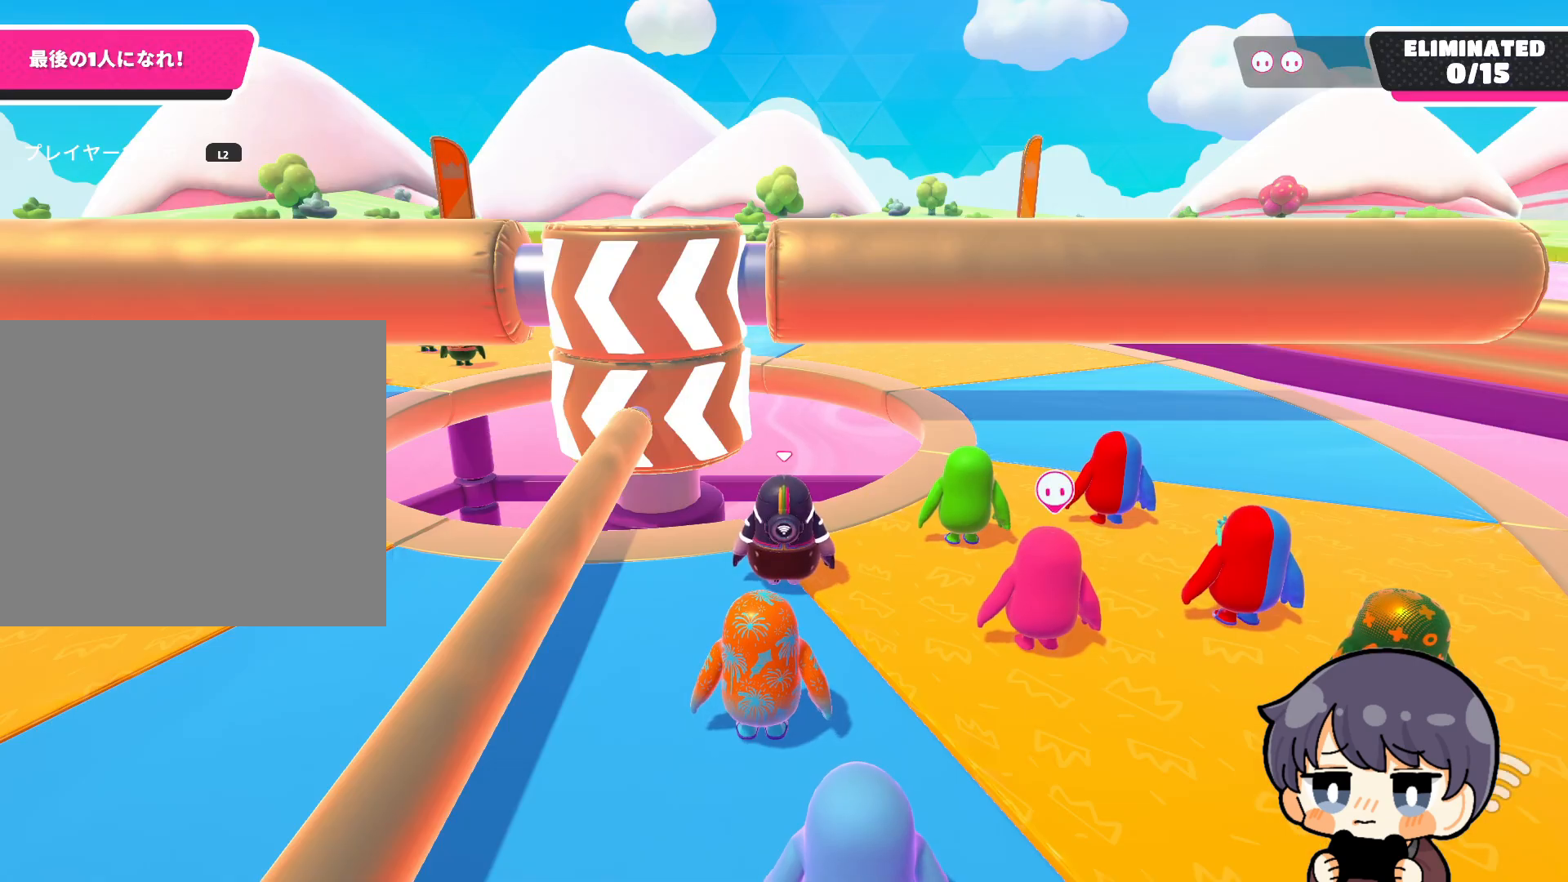
Gameplay with a controller (PlayStation layout); each line is a JSON object with the inputs held at the frame after it. "events" lists button and stick changes between this image and that frame as [ms after this image, input, new state], when the widget could be followed in between.
{"buttons": [], "left_stick": "center", "right_stick": "down", "events": [[267, "right_stick", "center"], [367, "right_stick", "down"]]}
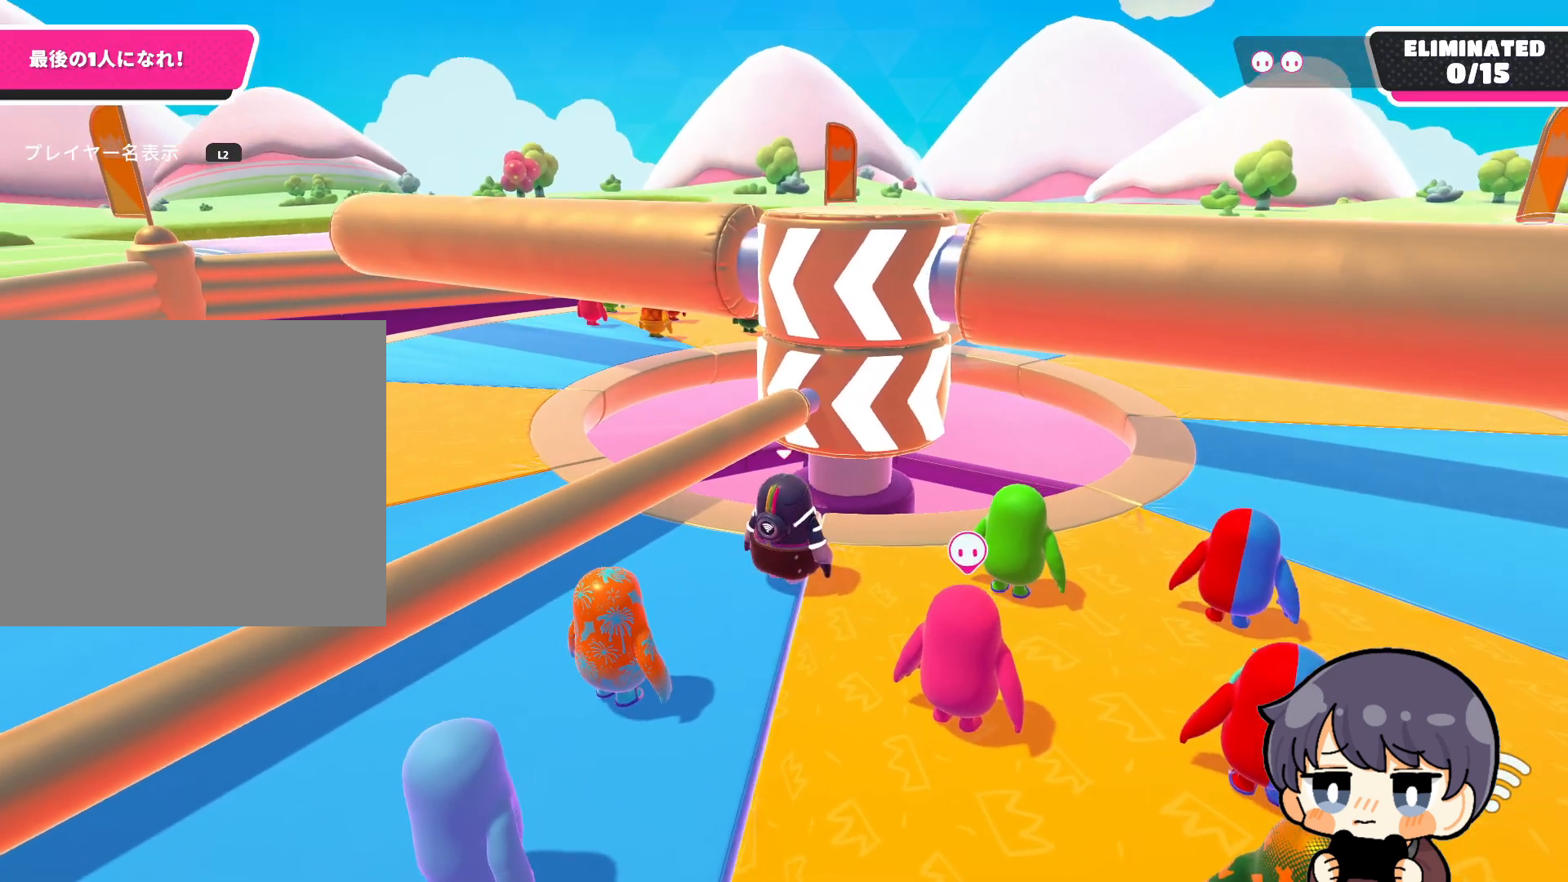
{"buttons": [], "left_stick": "center", "right_stick": "right", "events": [[267, "right_stick", "center"], [400, "right_stick", "right"]]}
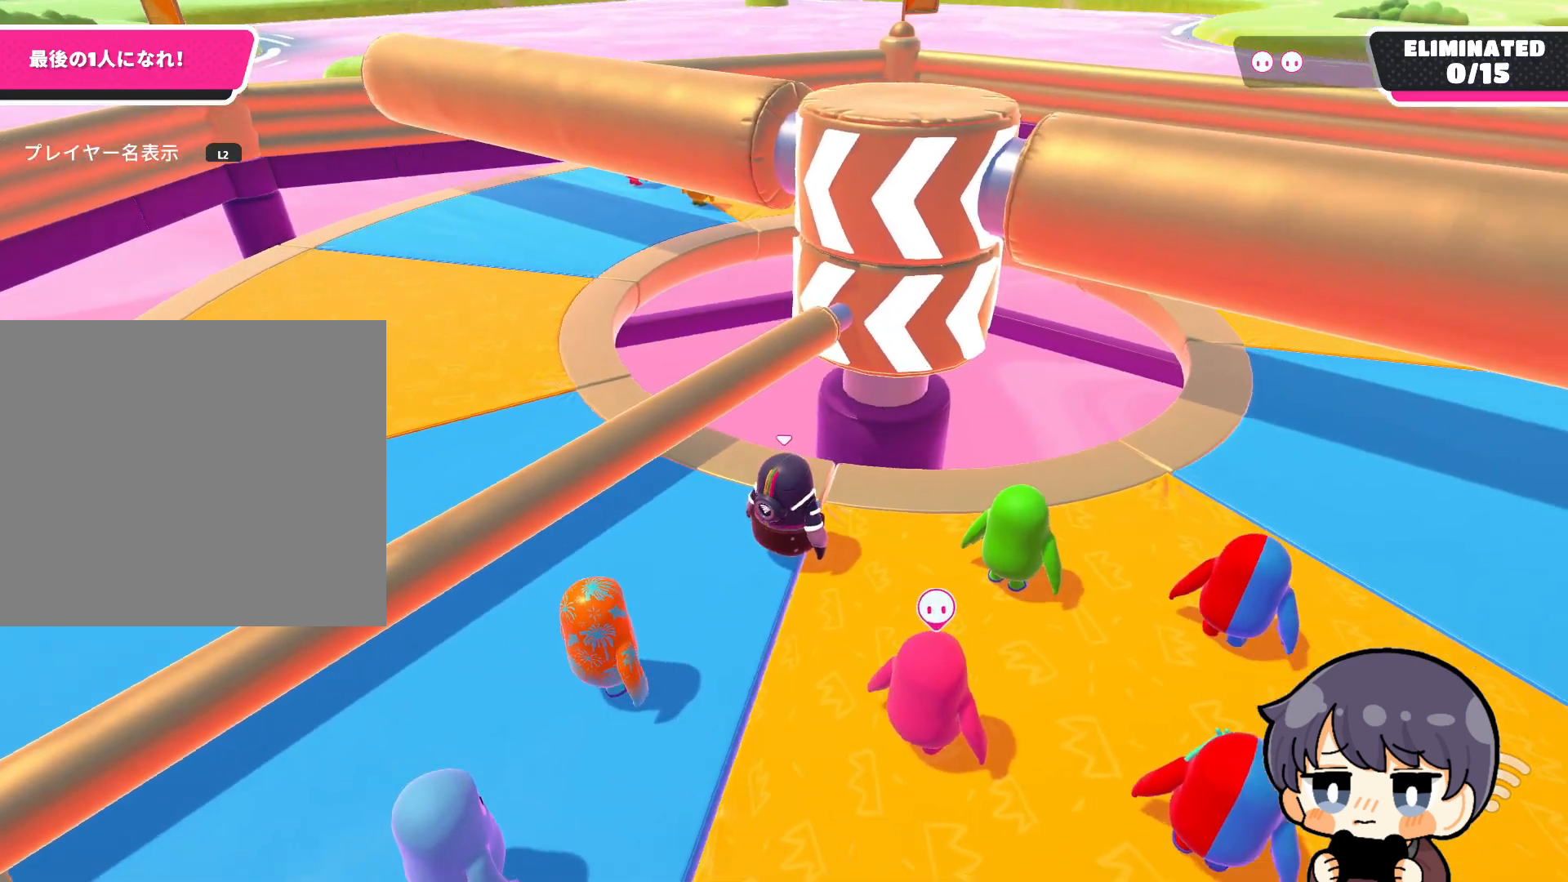
{"buttons": [], "left_stick": "center", "right_stick": "center", "events": [[233, "right_stick", "center"]]}
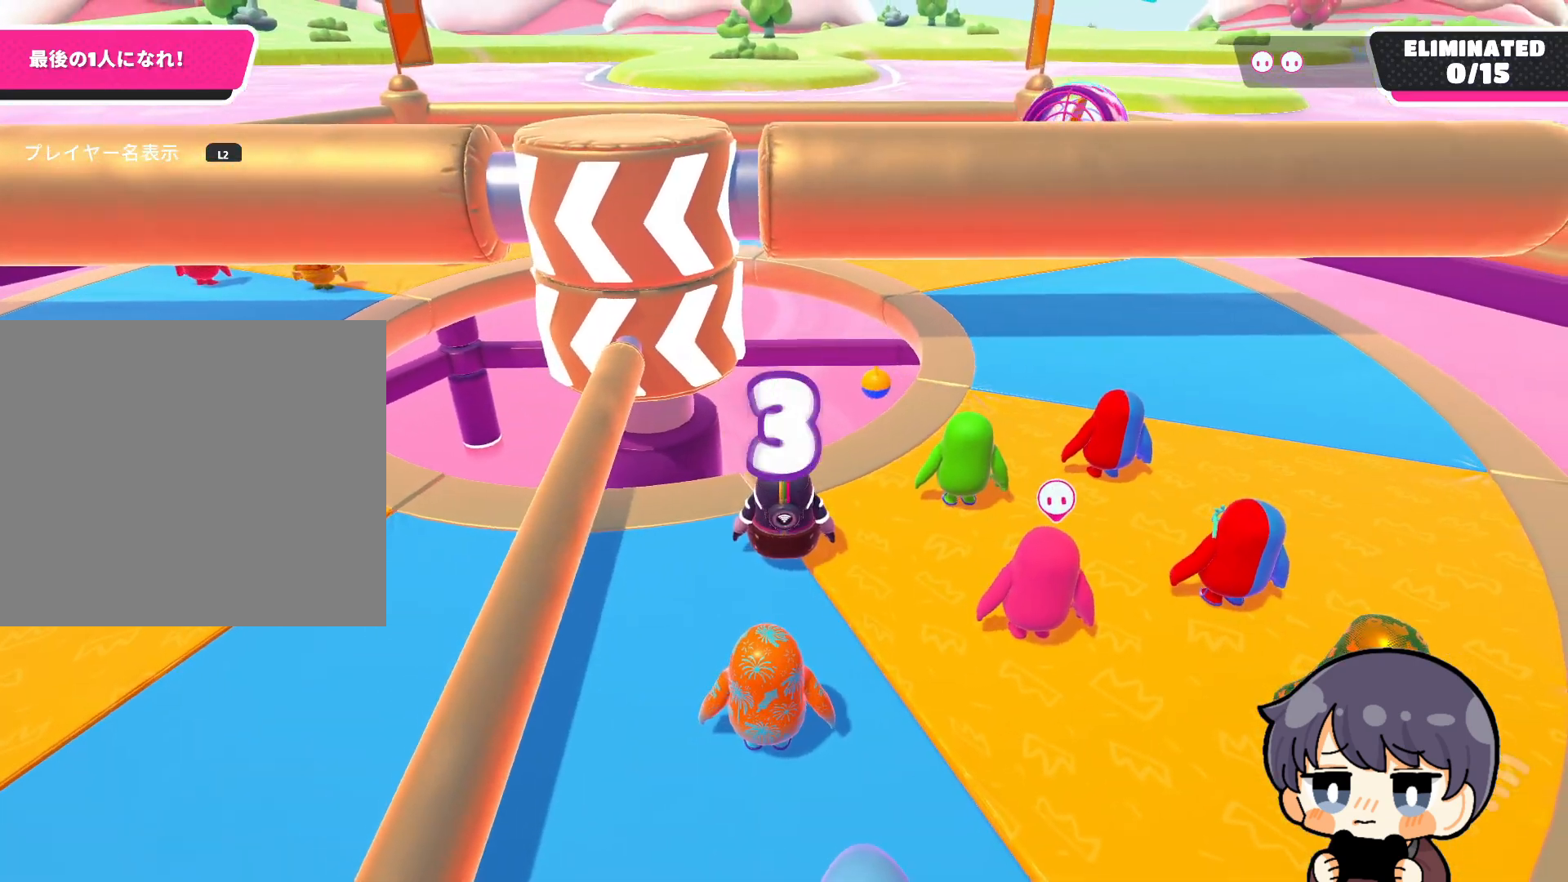
{"buttons": [], "left_stick": "center", "right_stick": "center", "events": []}
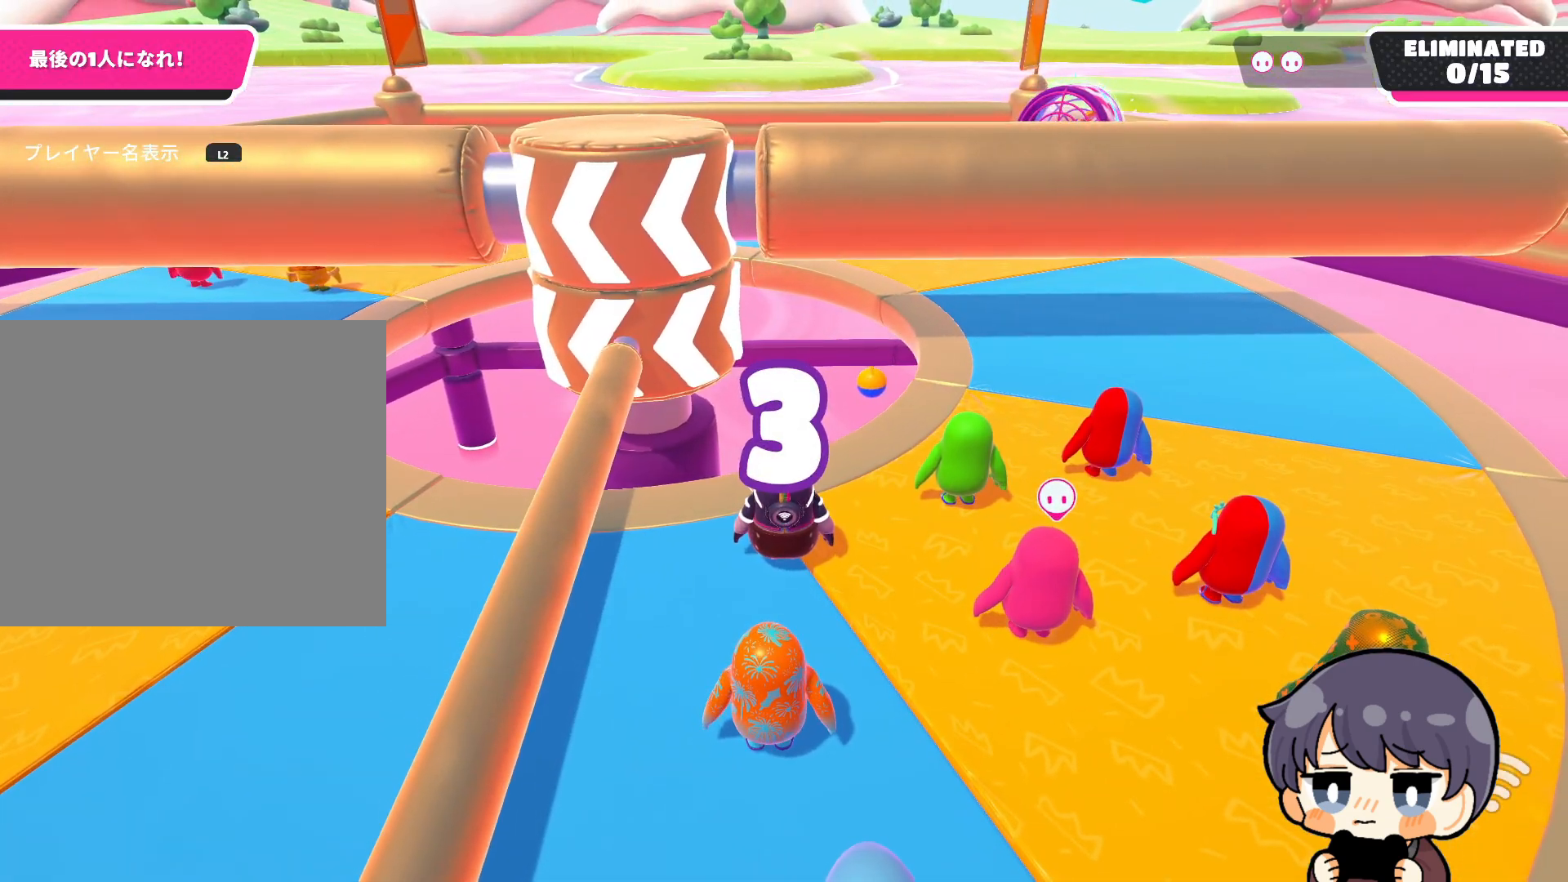
{"buttons": [], "left_stick": "up-right", "right_stick": "down-right", "events": [[100, "left_stick", "up-right"], [267, "right_stick", "right"], [367, "right_stick", "down-right"]]}
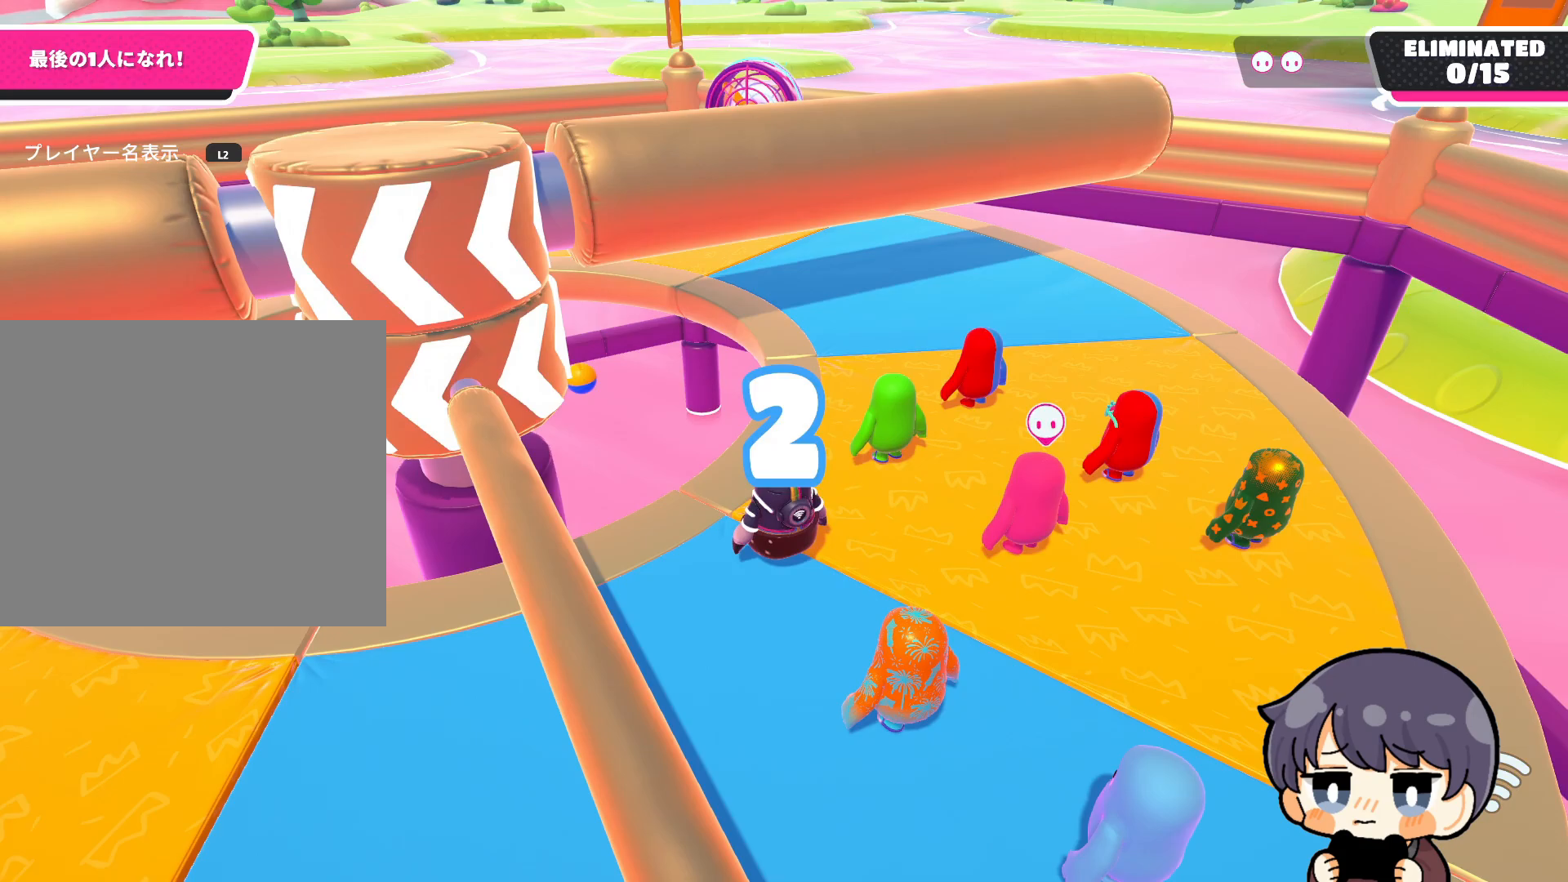
{"buttons": [], "left_stick": "up-right", "right_stick": "center", "events": [[167, "right_stick", "center"]]}
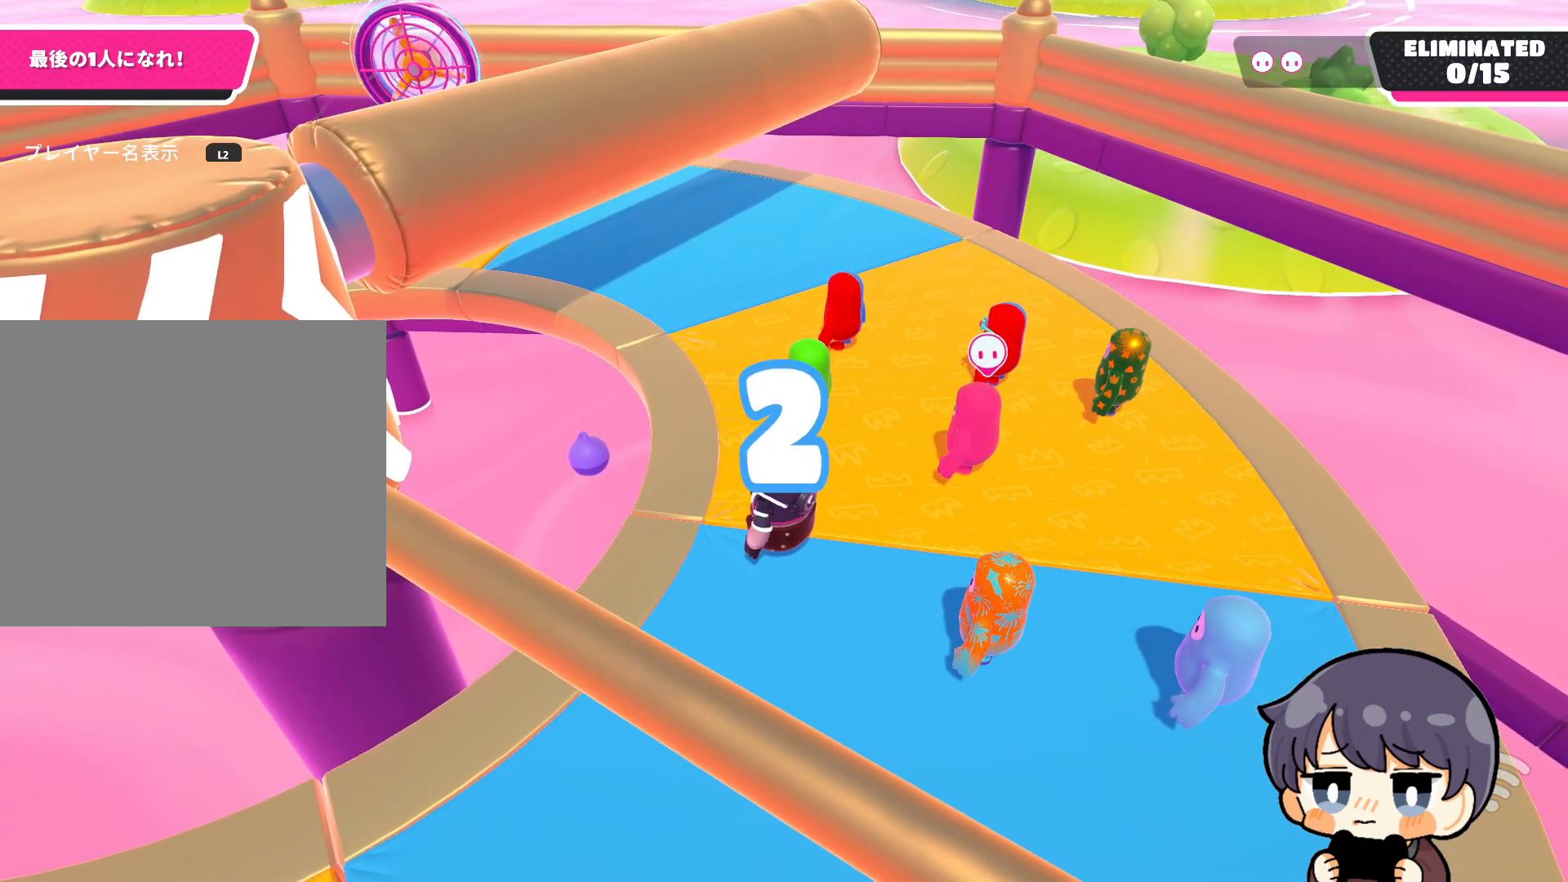
{"buttons": [], "left_stick": "up", "right_stick": "center", "events": [[333, "left_stick", "up"]]}
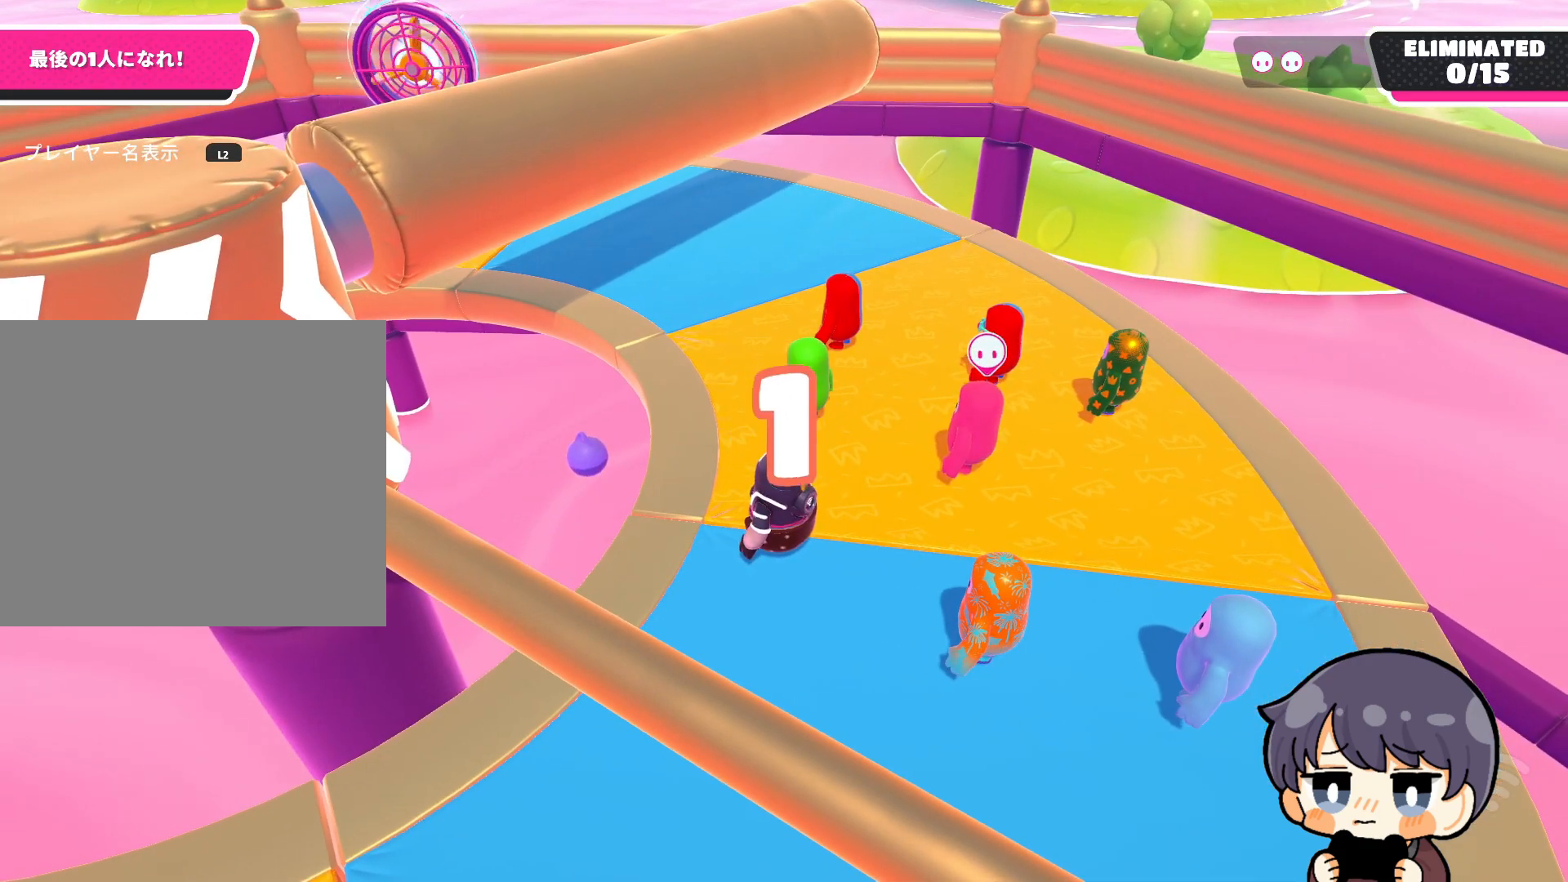
{"buttons": [], "left_stick": "up-right", "right_stick": "down-left", "events": [[333, "left_stick", "up-right"], [433, "right_stick", "down-left"]]}
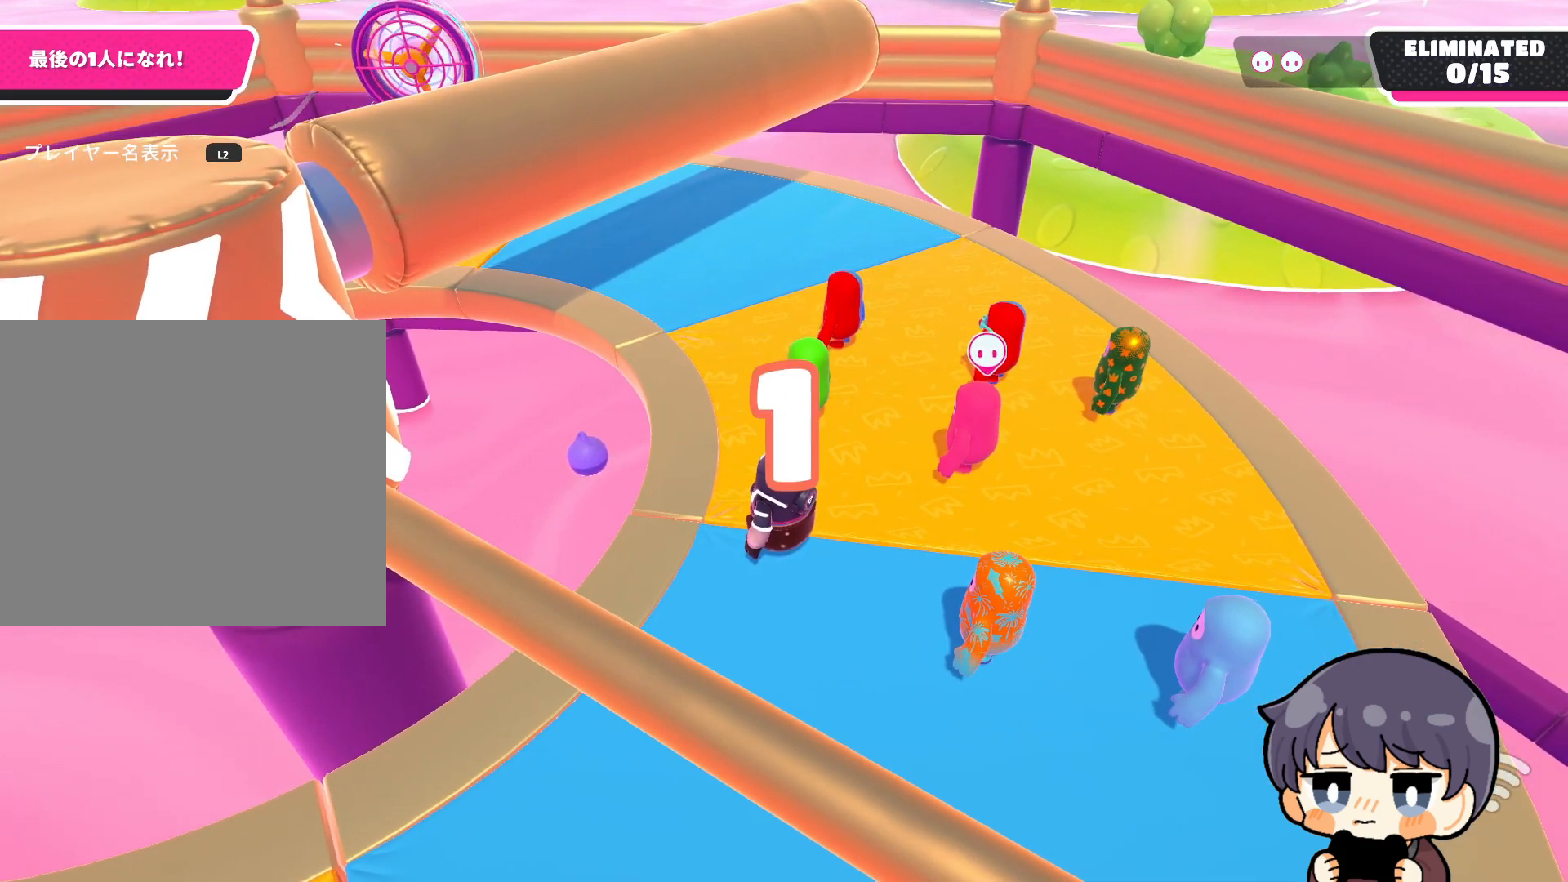
{"buttons": [], "left_stick": "up", "right_stick": "center", "events": [[67, "left_stick", "up"], [67, "right_stick", "down"], [233, "right_stick", "center"]]}
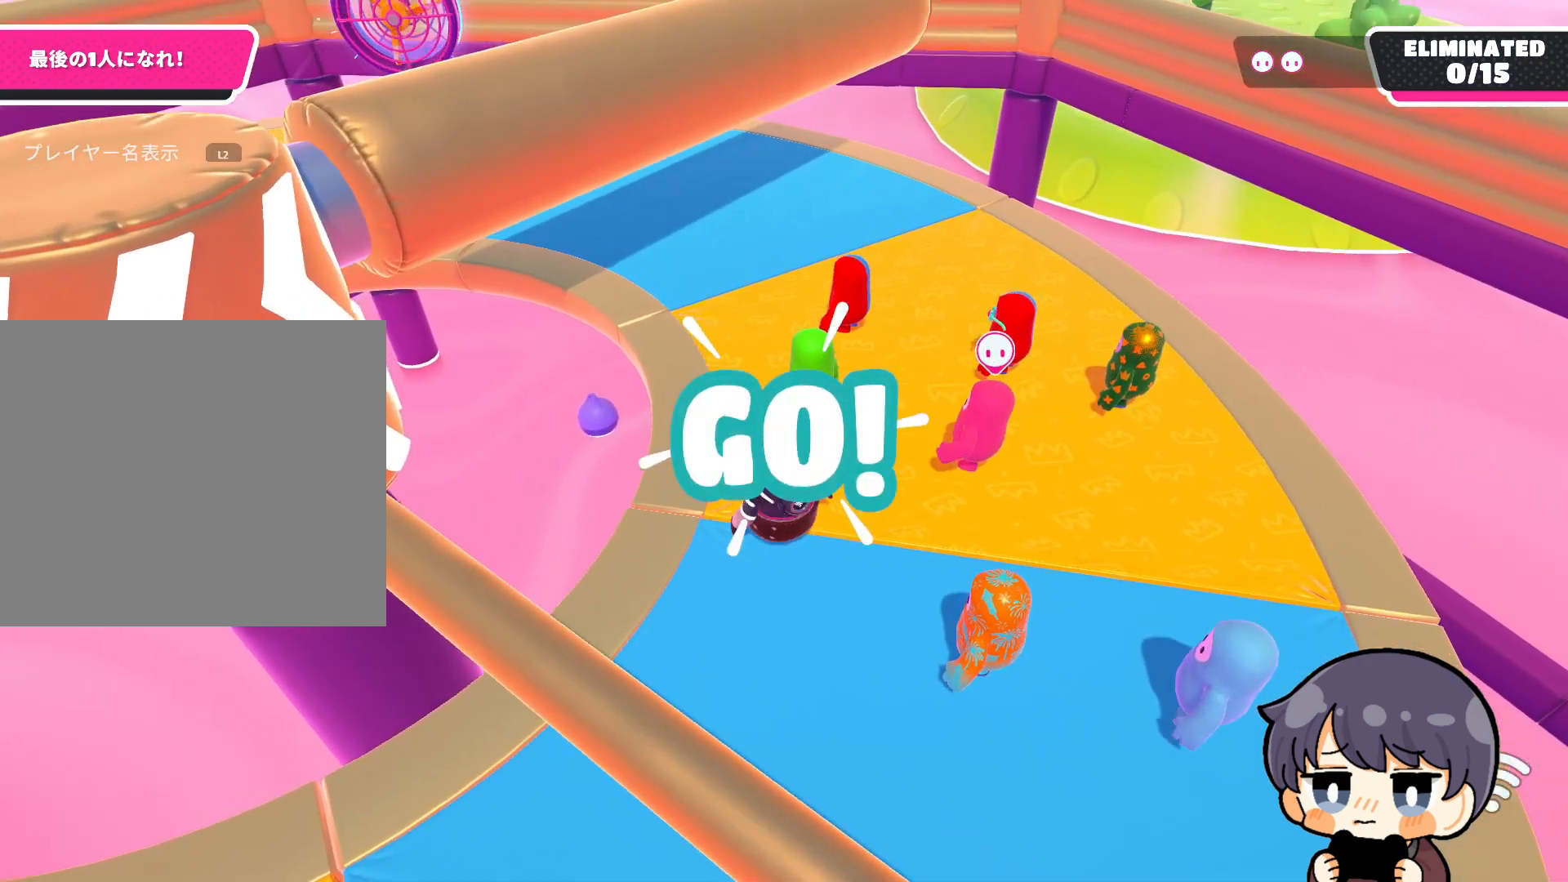
{"buttons": [], "left_stick": "up-right", "right_stick": "left", "events": [[267, "right_stick", "left"], [433, "left_stick", "up-right"]]}
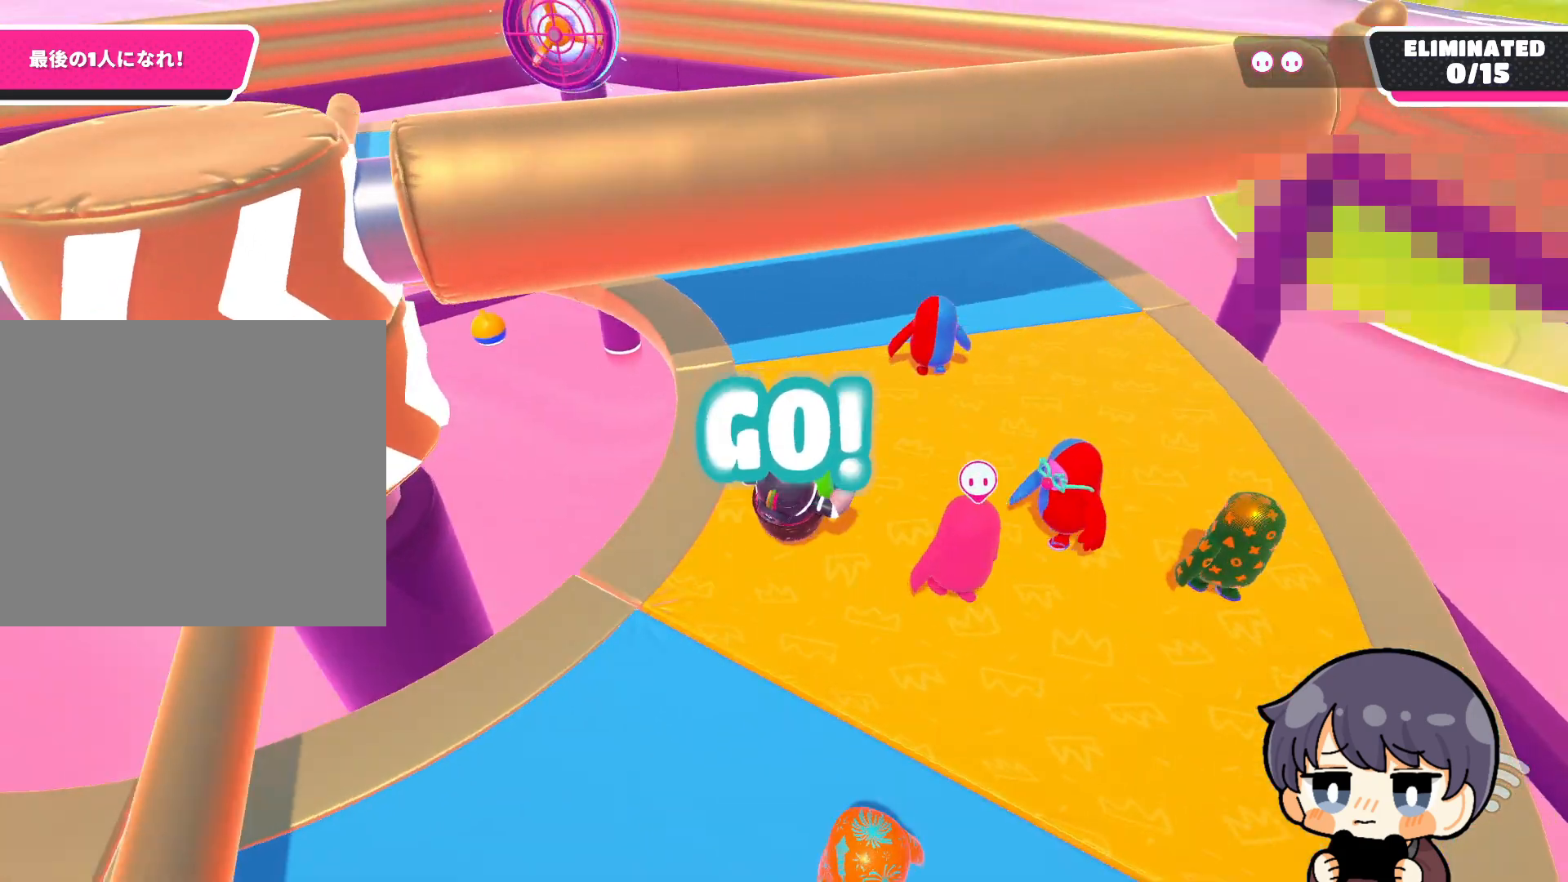
{"buttons": [], "left_stick": "right", "right_stick": "left", "events": [[400, "left_stick", "right"]]}
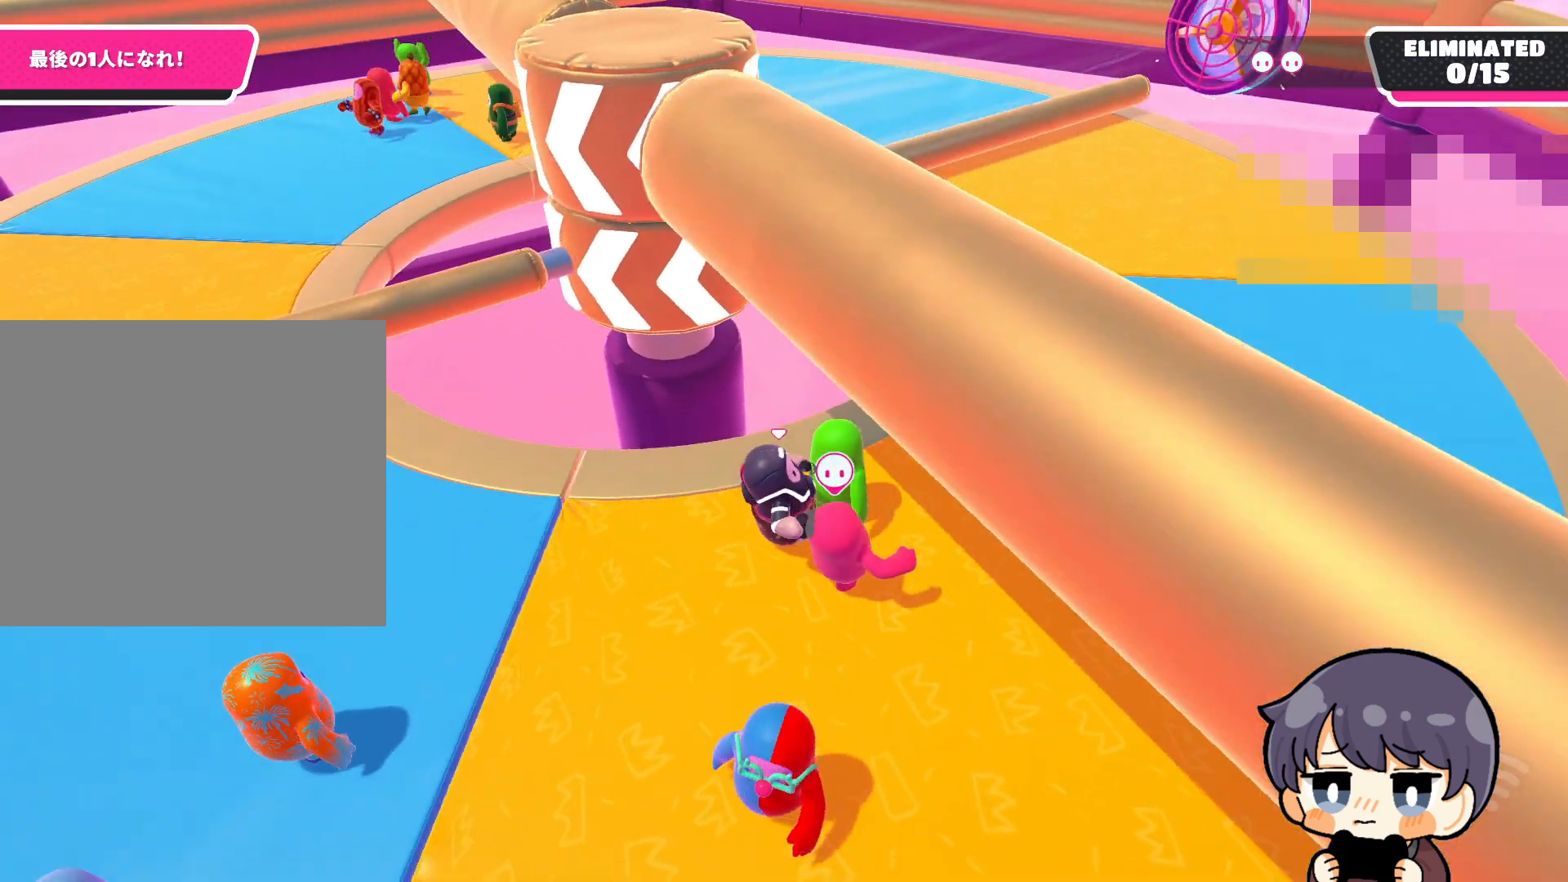
{"buttons": [], "left_stick": "up-right", "right_stick": "center", "events": [[367, "right_stick", "center"], [467, "left_stick", "up-right"]]}
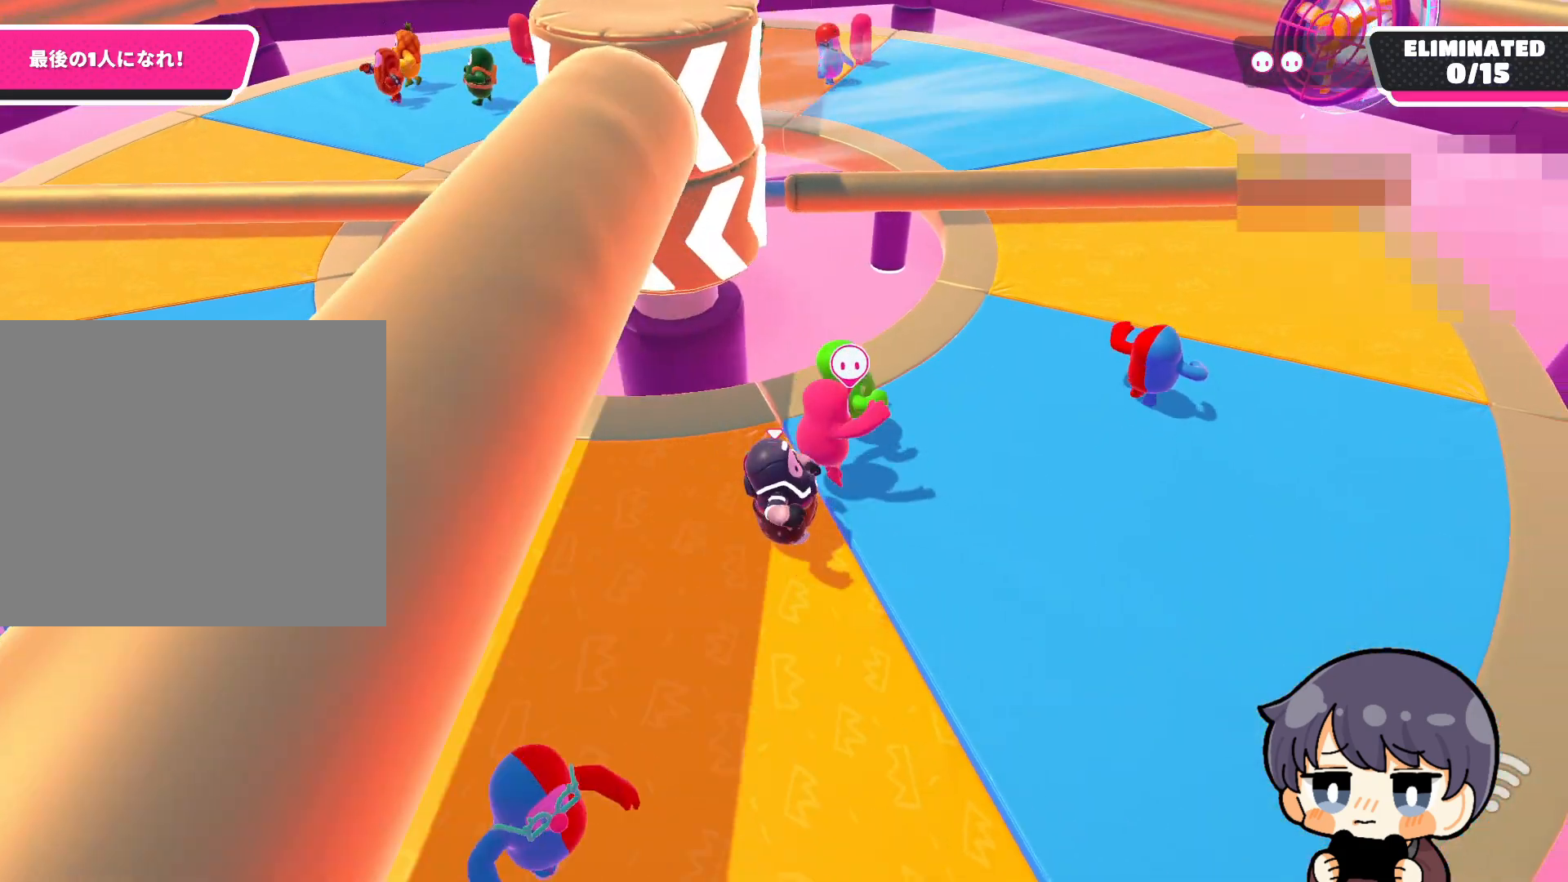
{"buttons": [], "left_stick": "down-right", "right_stick": "left", "events": [[67, "CROSS", "down"], [200, "CROSS", "up"], [333, "right_stick", "left"], [367, "left_stick", "right"], [500, "left_stick", "down-right"]]}
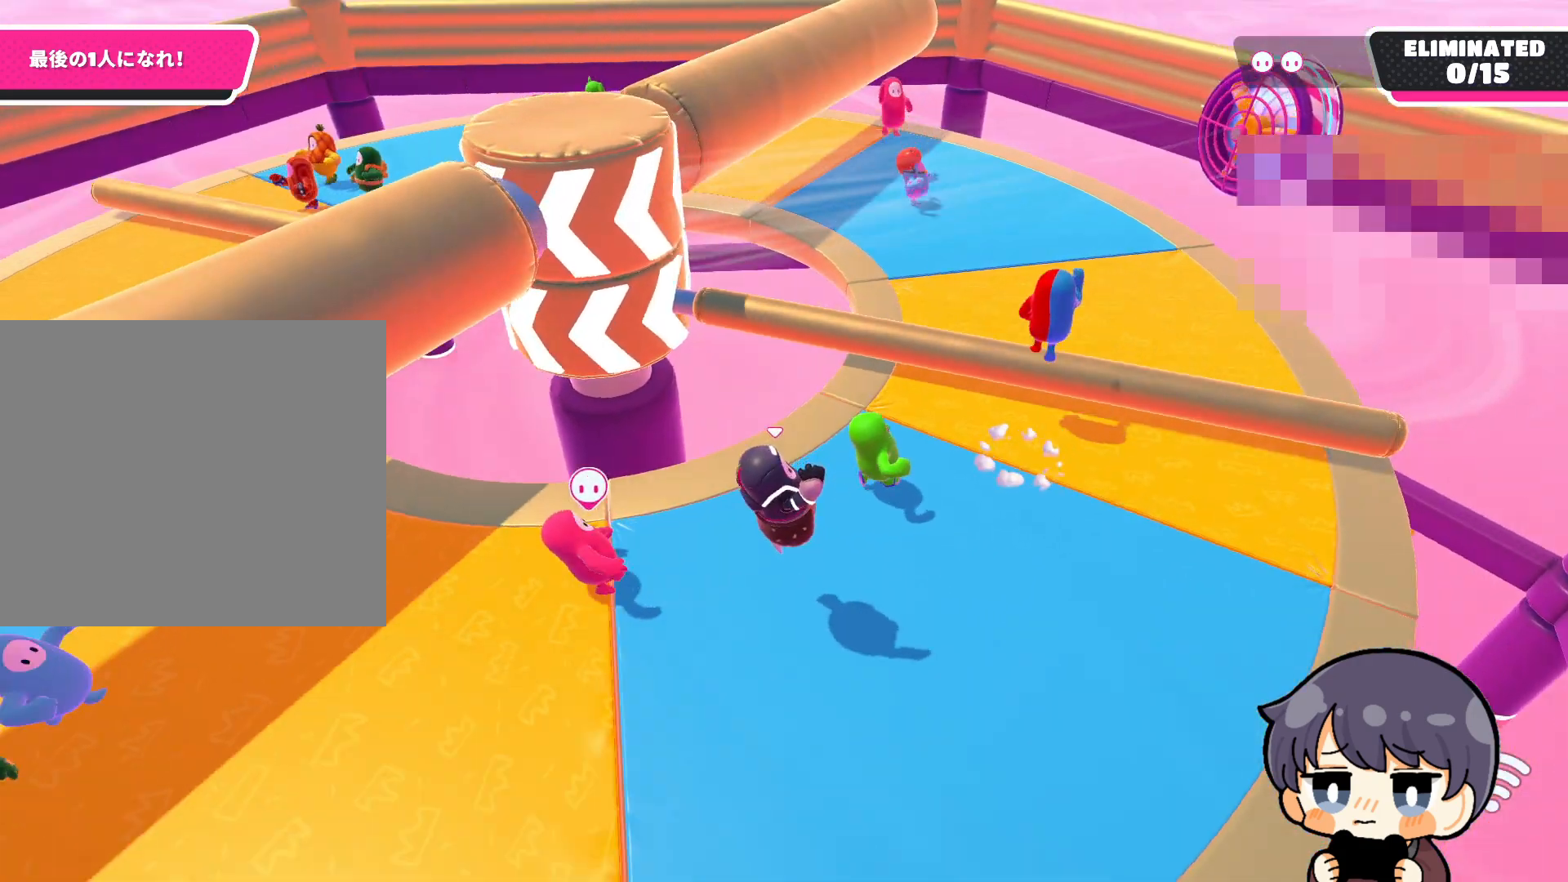
{"buttons": [], "left_stick": "up-right", "right_stick": "center", "events": [[167, "left_stick", "right"], [167, "right_stick", "center"], [233, "CROSS", "down"], [267, "left_stick", "up-right"], [400, "CROSS", "up"]]}
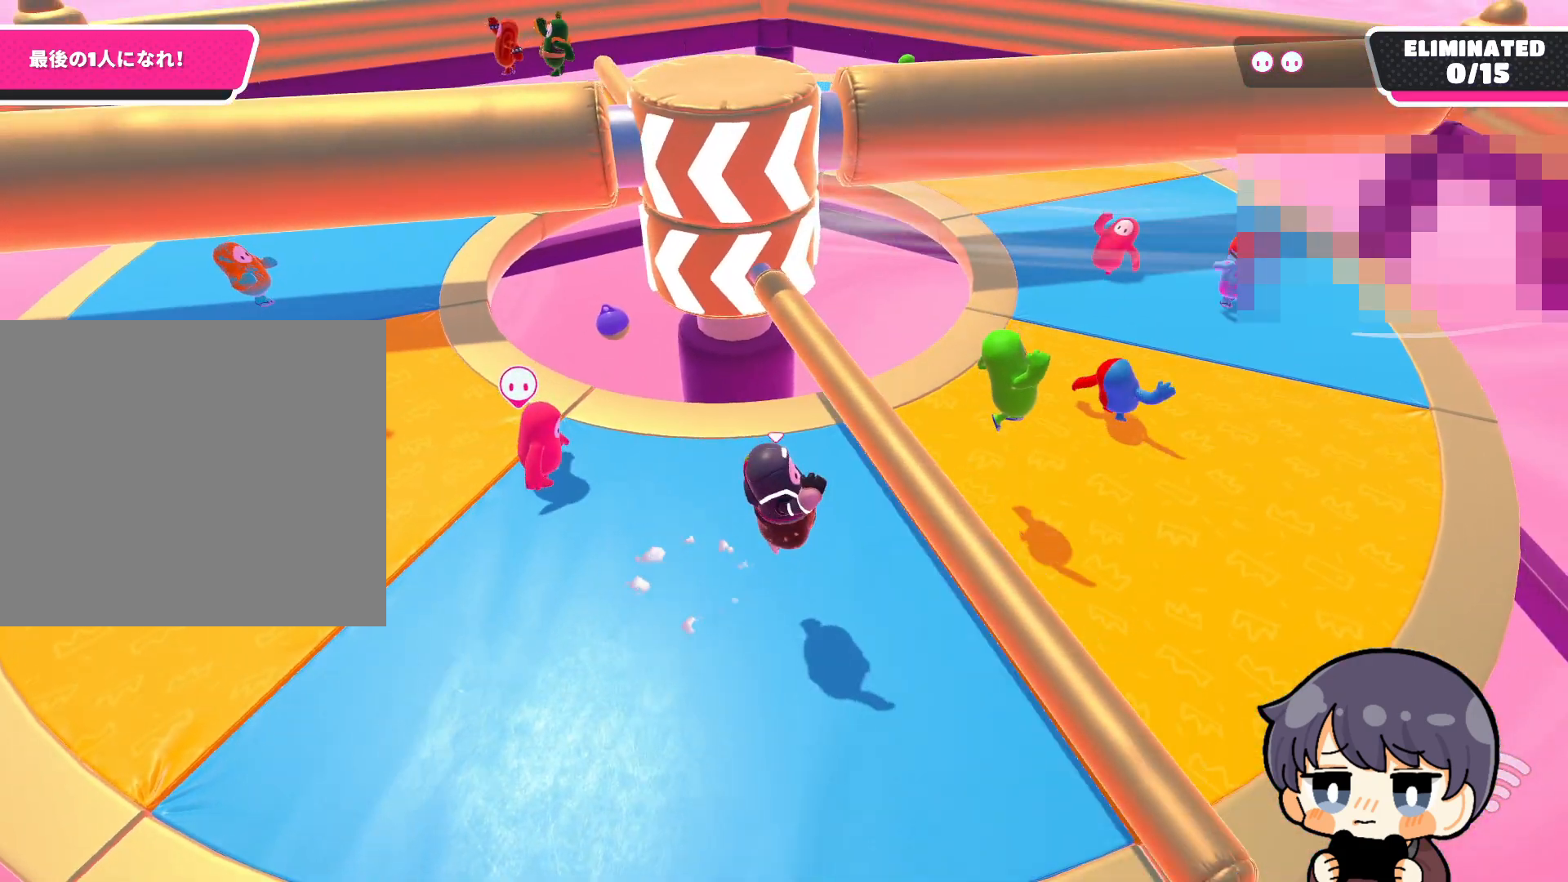
{"buttons": [], "left_stick": "up-right", "right_stick": "center", "events": [[33, "left_stick", "left"], [267, "left_stick", "up"], [300, "CROSS", "down"], [333, "left_stick", "up-right"], [433, "CROSS", "up"]]}
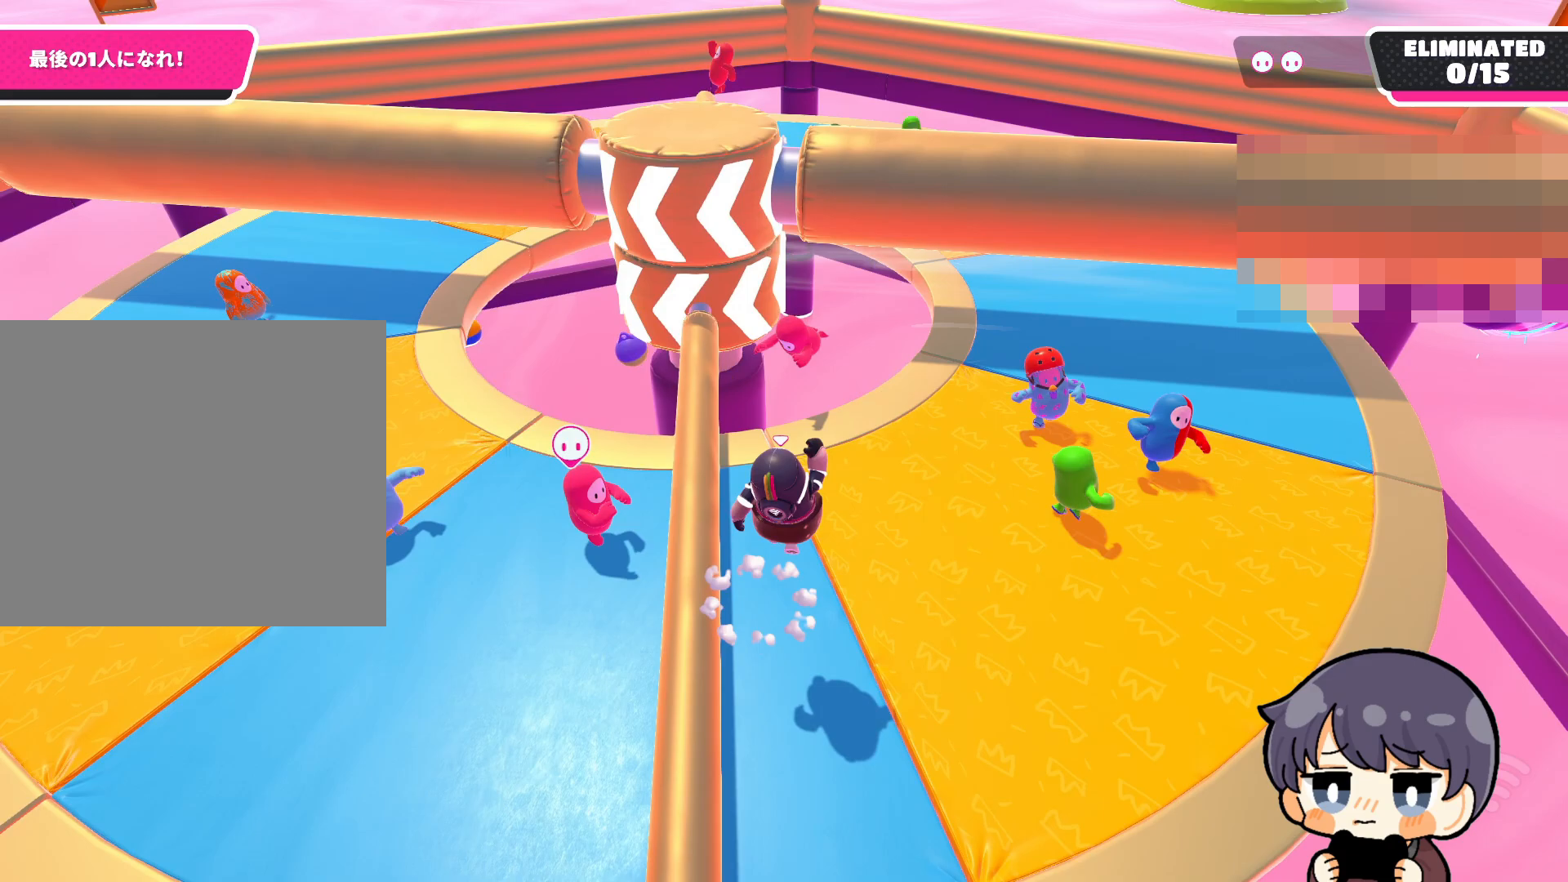
{"buttons": [], "left_stick": "up-right", "right_stick": "up-left", "events": [[233, "right_stick", "up-left"]]}
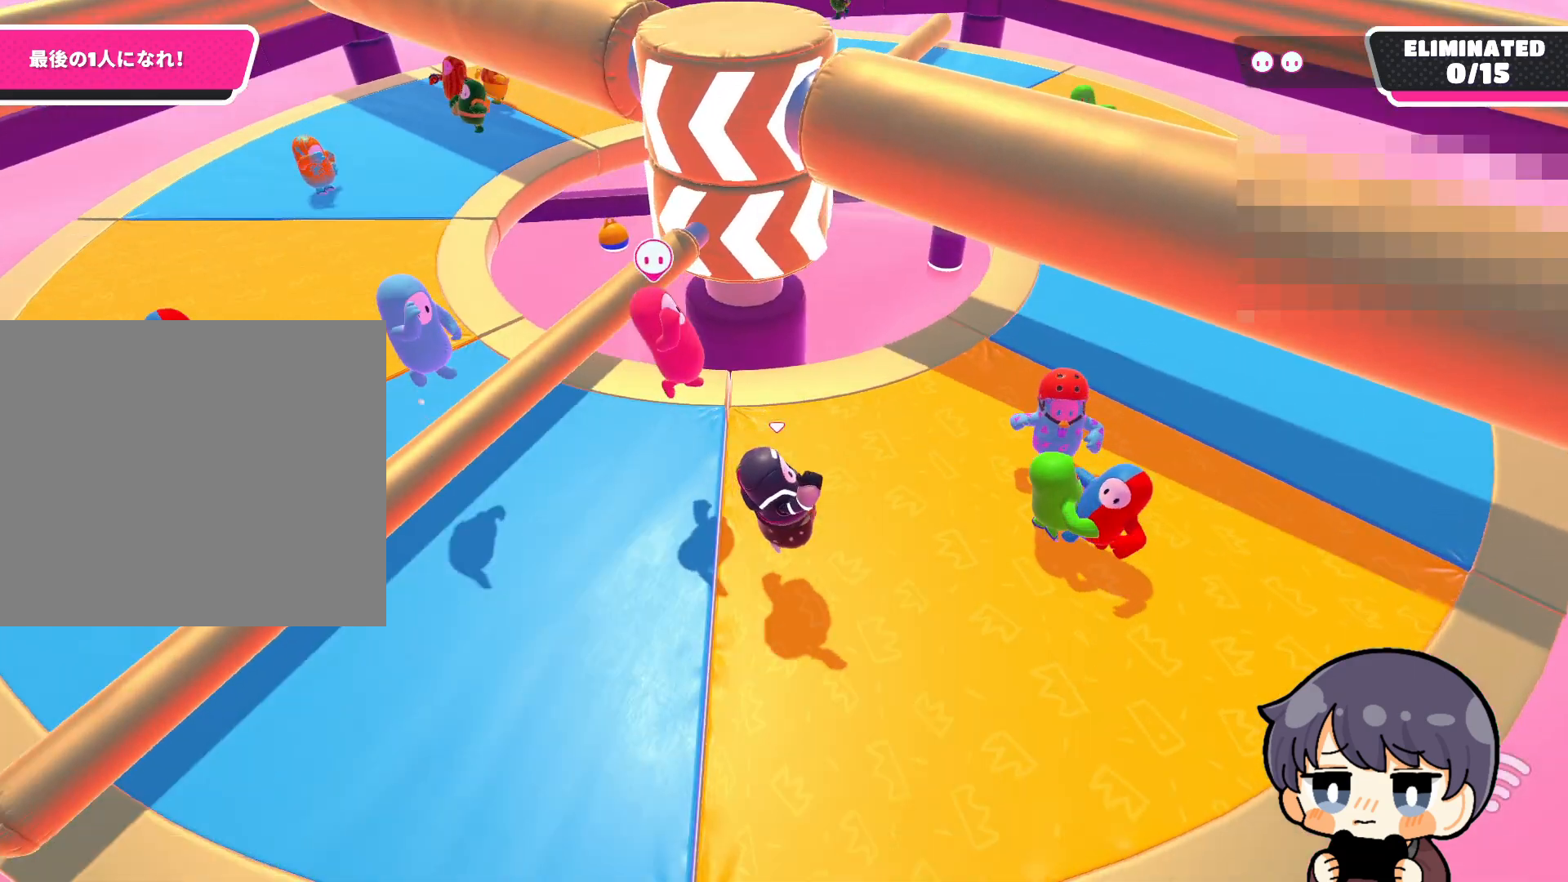
{"buttons": [], "left_stick": "center", "right_stick": "center", "events": [[100, "right_stick", "center"], [467, "left_stick", "center"]]}
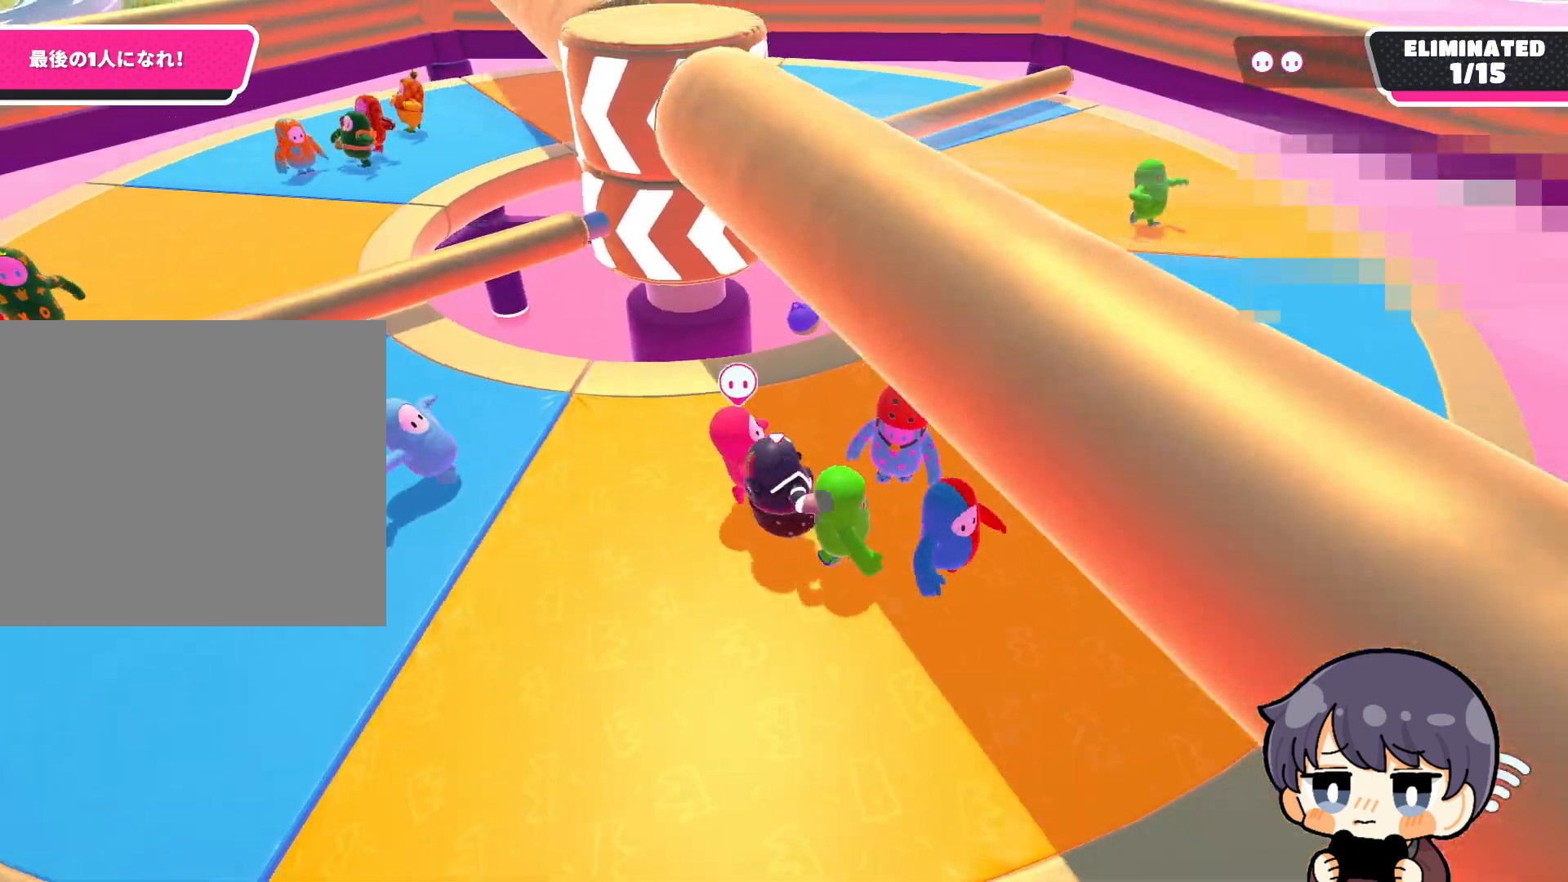
{"buttons": [], "left_stick": "center", "right_stick": "center", "events": []}
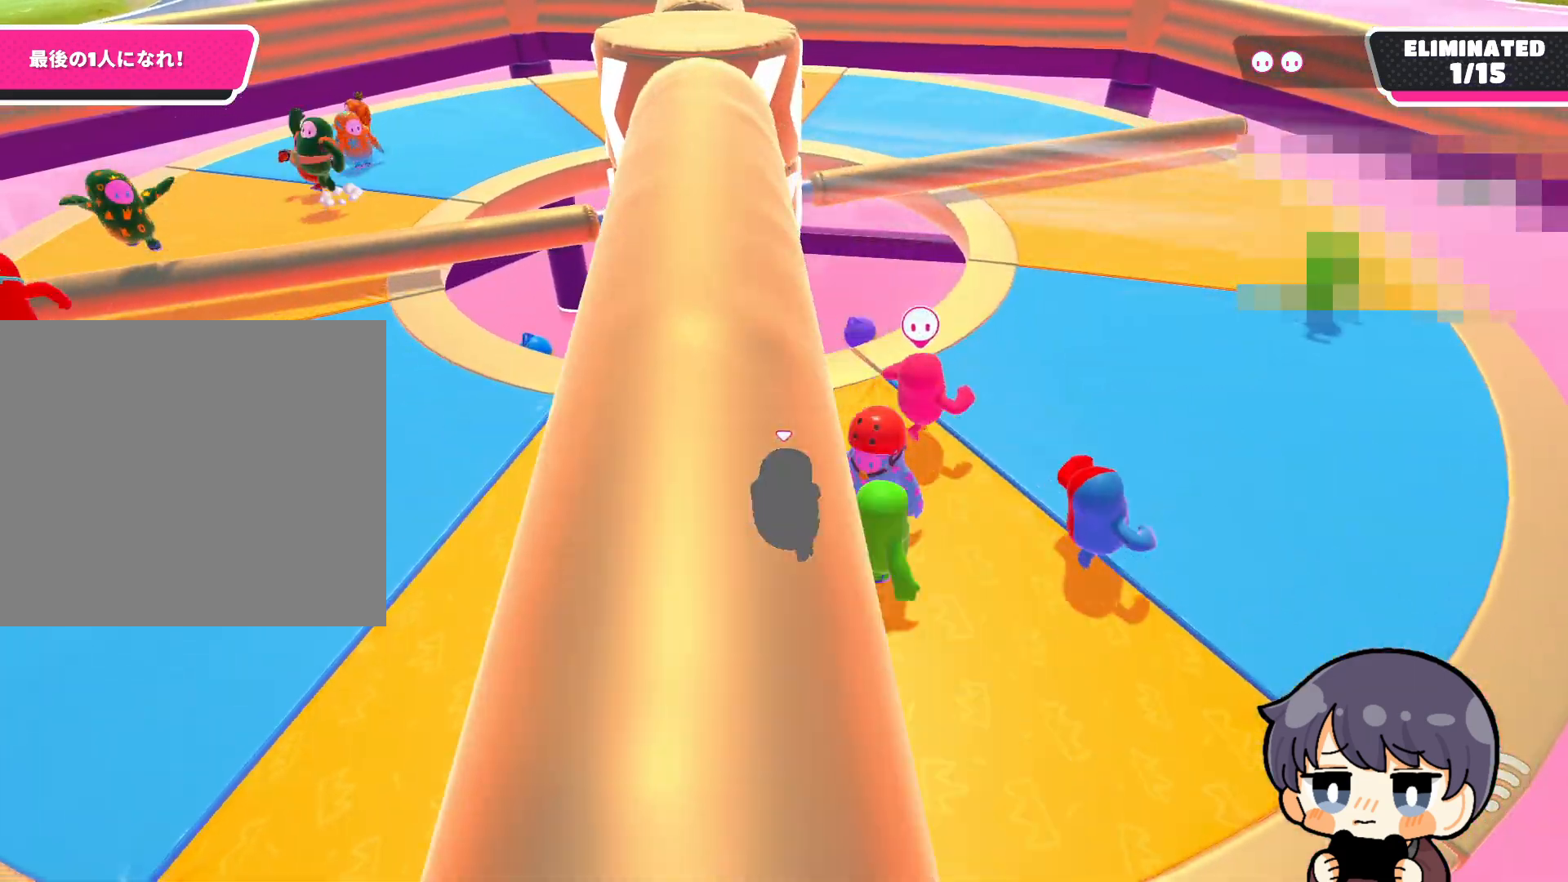
{"buttons": [], "left_stick": "center", "right_stick": "center", "events": []}
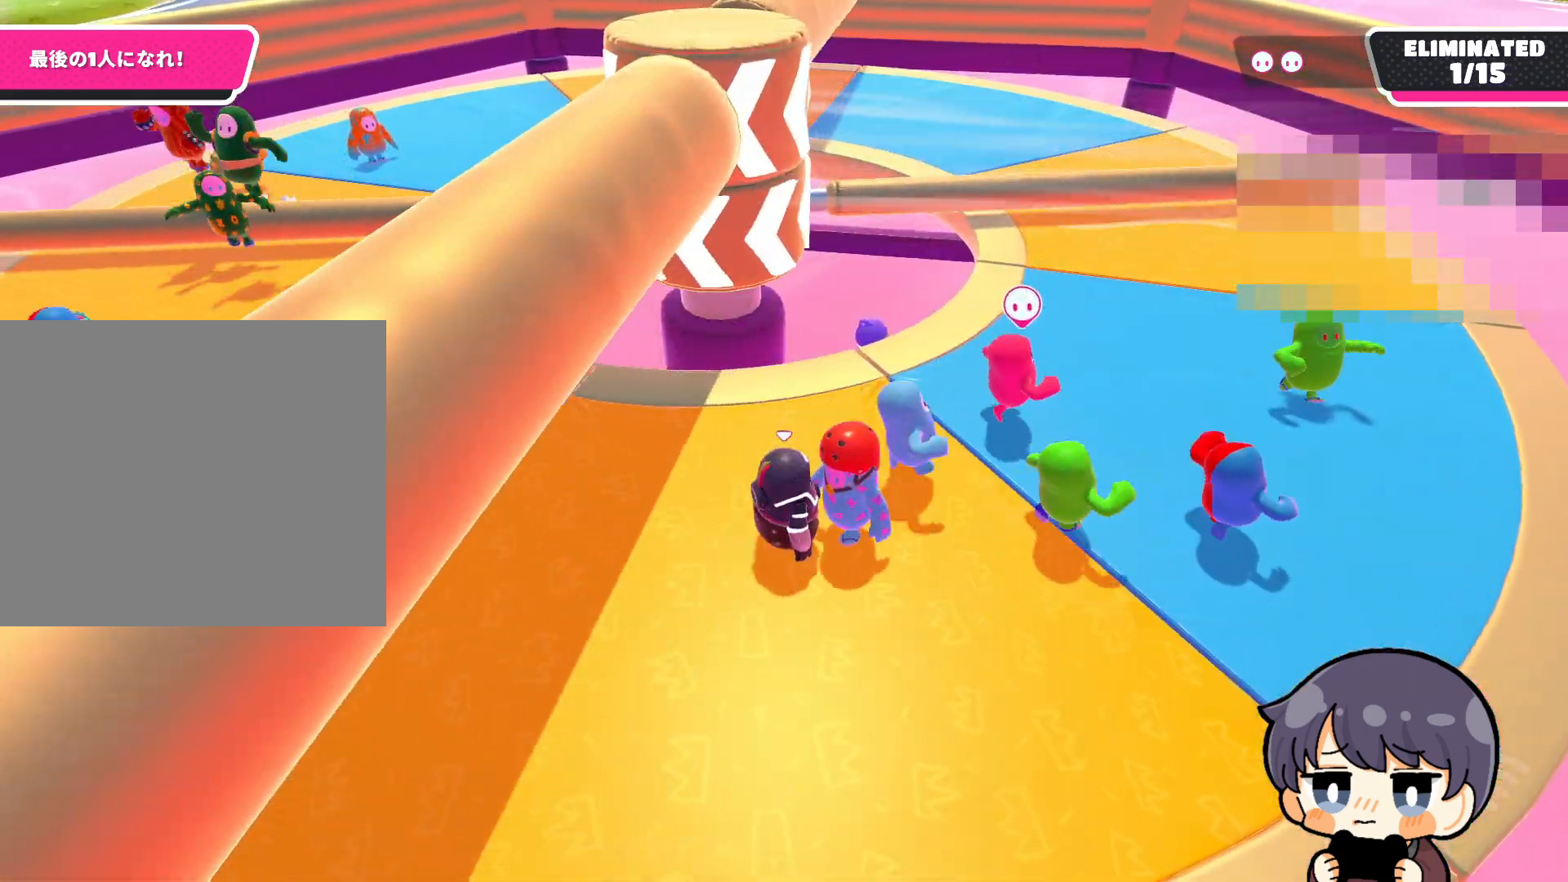
{"buttons": [], "left_stick": "center", "right_stick": "center", "events": [[67, "right_stick", "right"], [233, "right_stick", "center"], [400, "CROSS", "down"], [467, "CROSS", "up"]]}
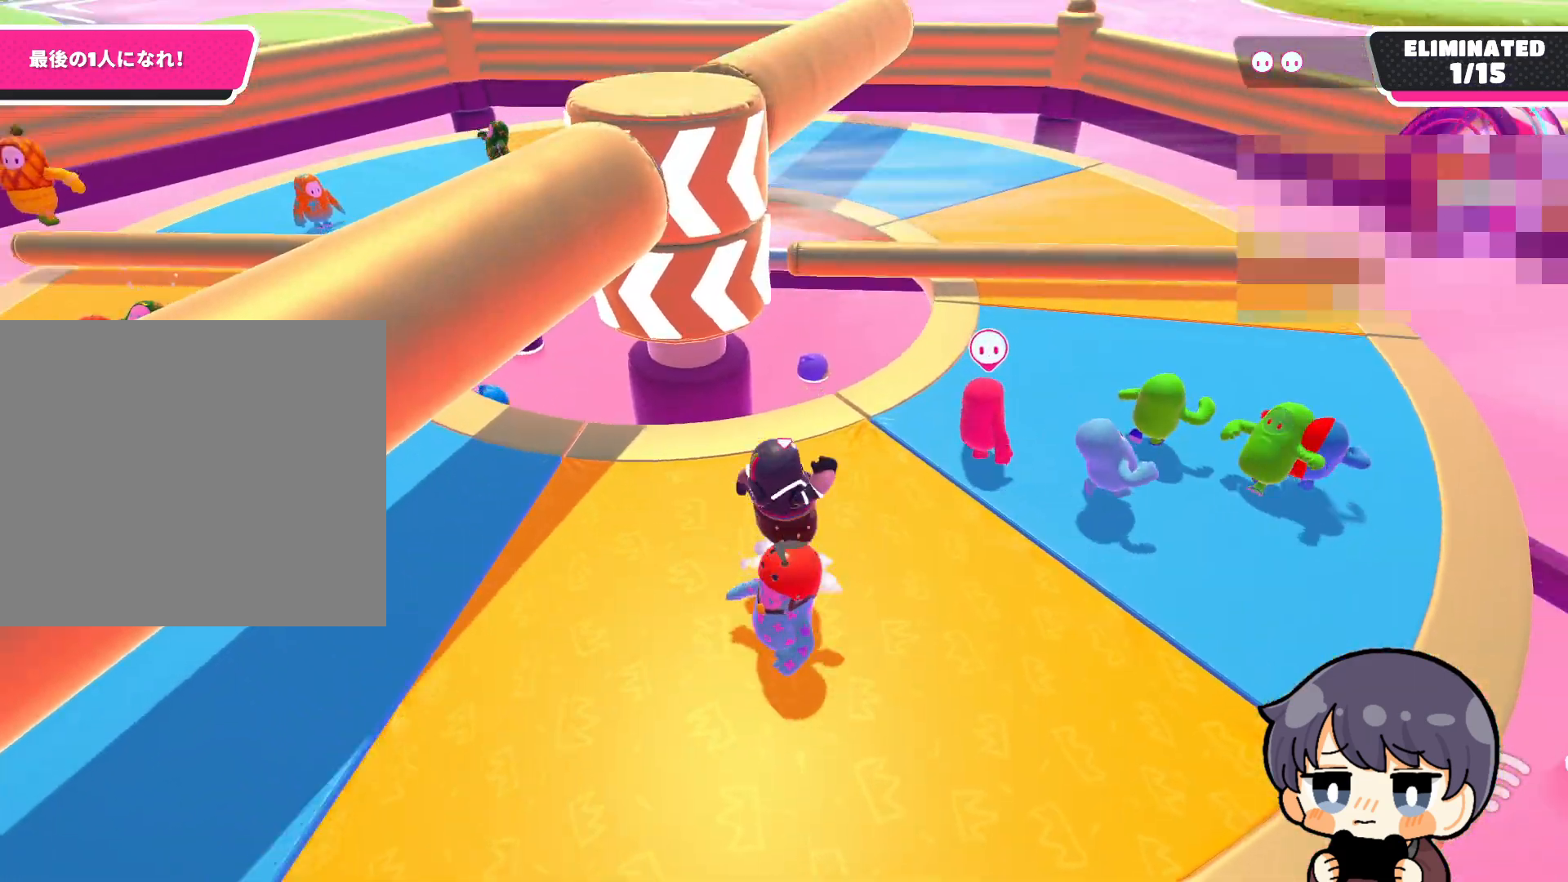
{"buttons": ["CROSS"], "left_stick": "center", "right_stick": "center", "events": [[167, "right_stick", "up"], [233, "left_stick", "up-right"], [300, "right_stick", "center"], [500, "CROSS", "down"], [500, "left_stick", "center"]]}
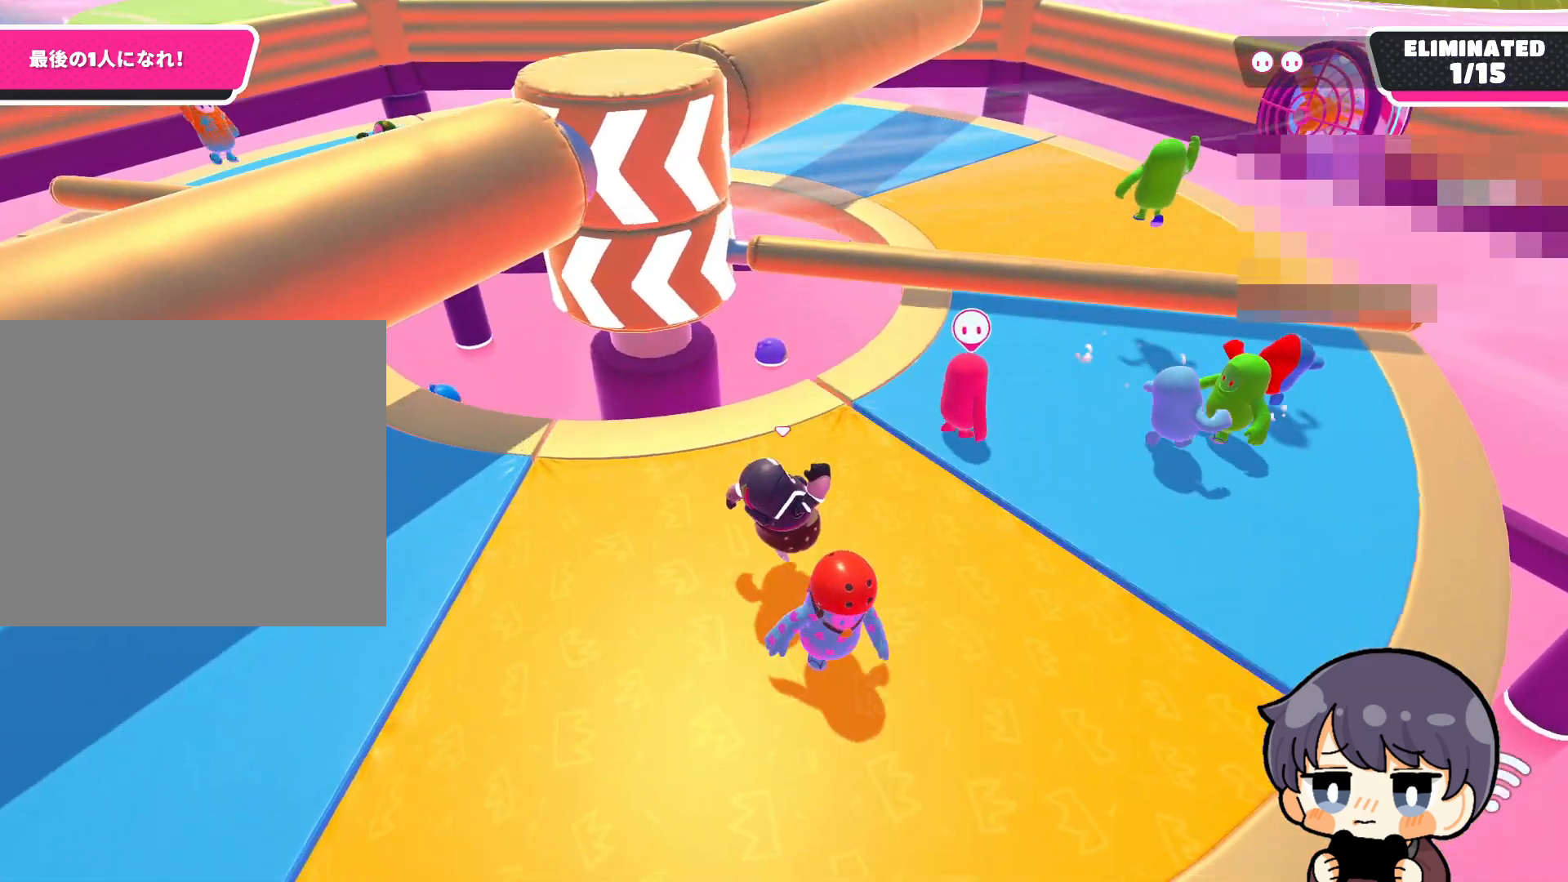
{"buttons": [], "left_stick": "down-left", "right_stick": "center", "events": [[100, "CROSS", "up"], [167, "left_stick", "down-left"]]}
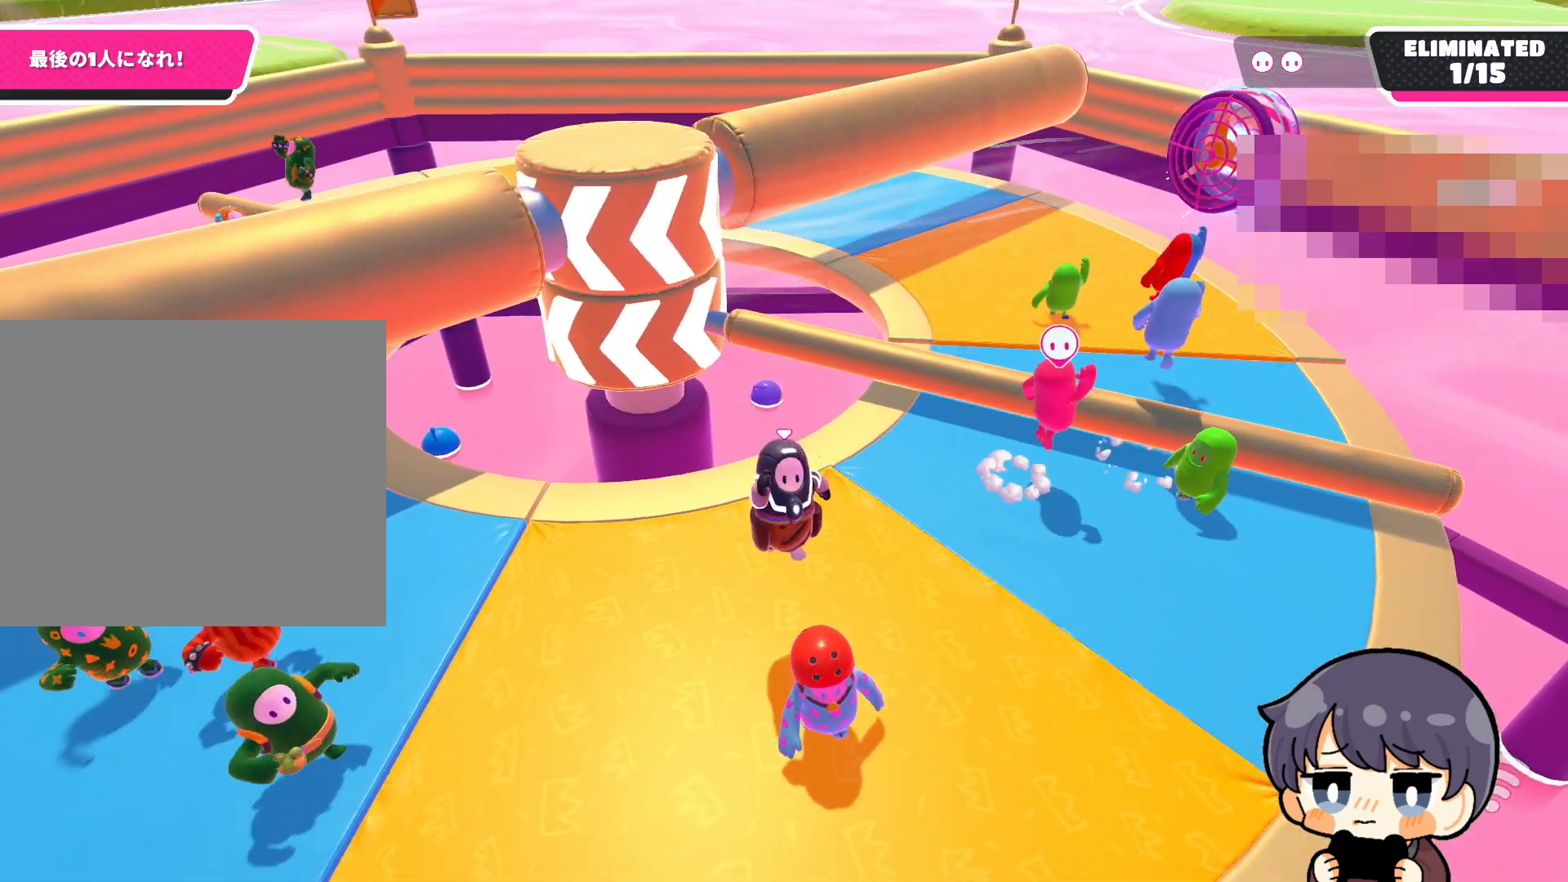
{"buttons": [], "left_stick": "center", "right_stick": "center", "events": [[100, "left_stick", "center"], [167, "CROSS", "down"], [267, "CROSS", "up"]]}
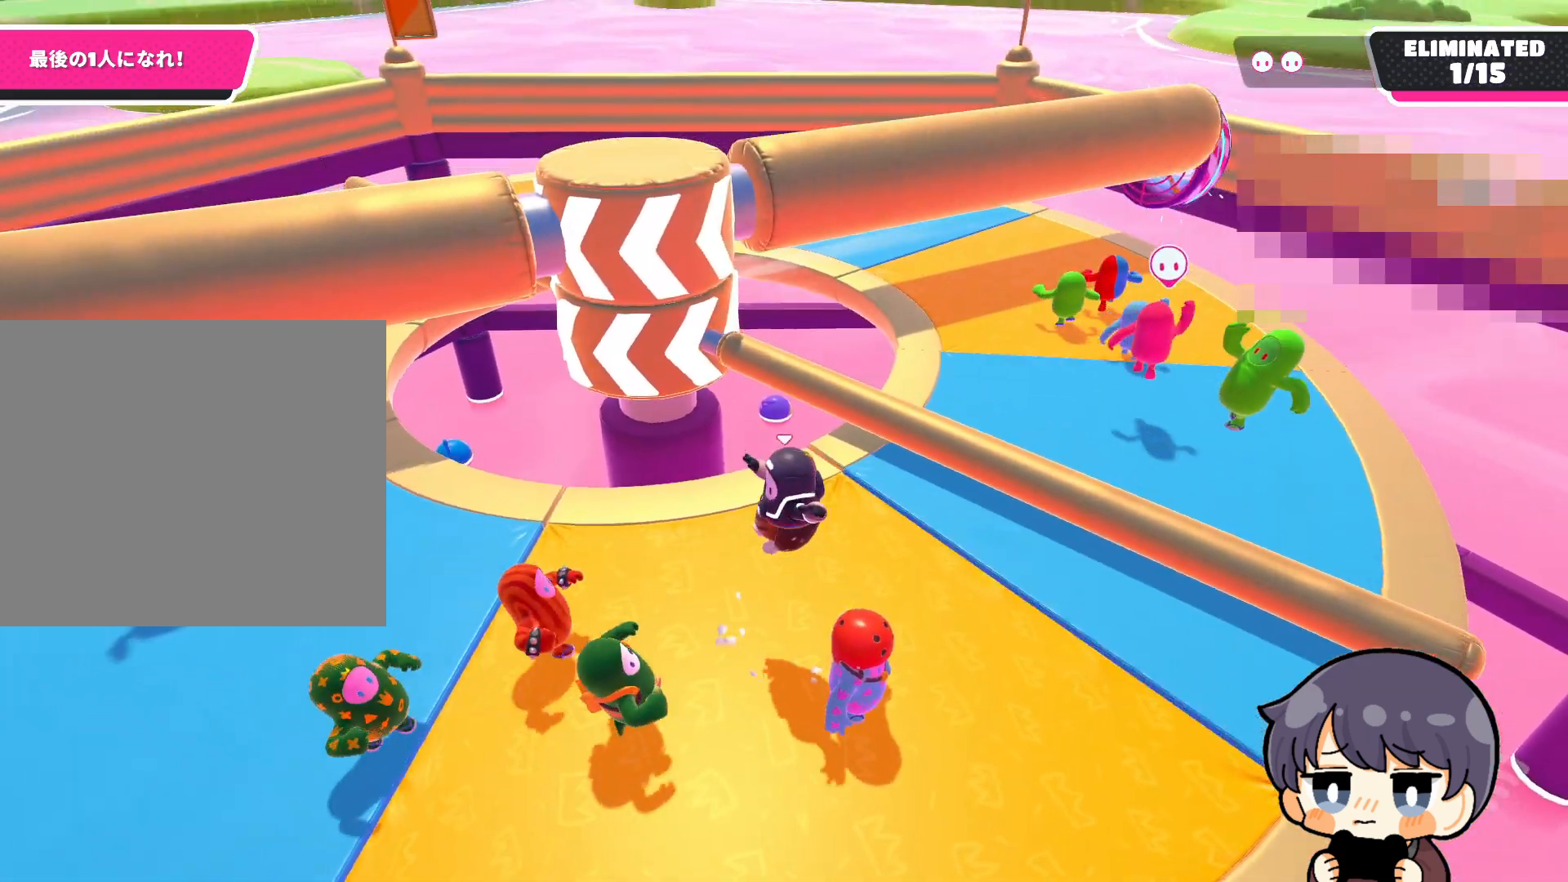
{"buttons": [], "left_stick": "center", "right_stick": "center", "events": []}
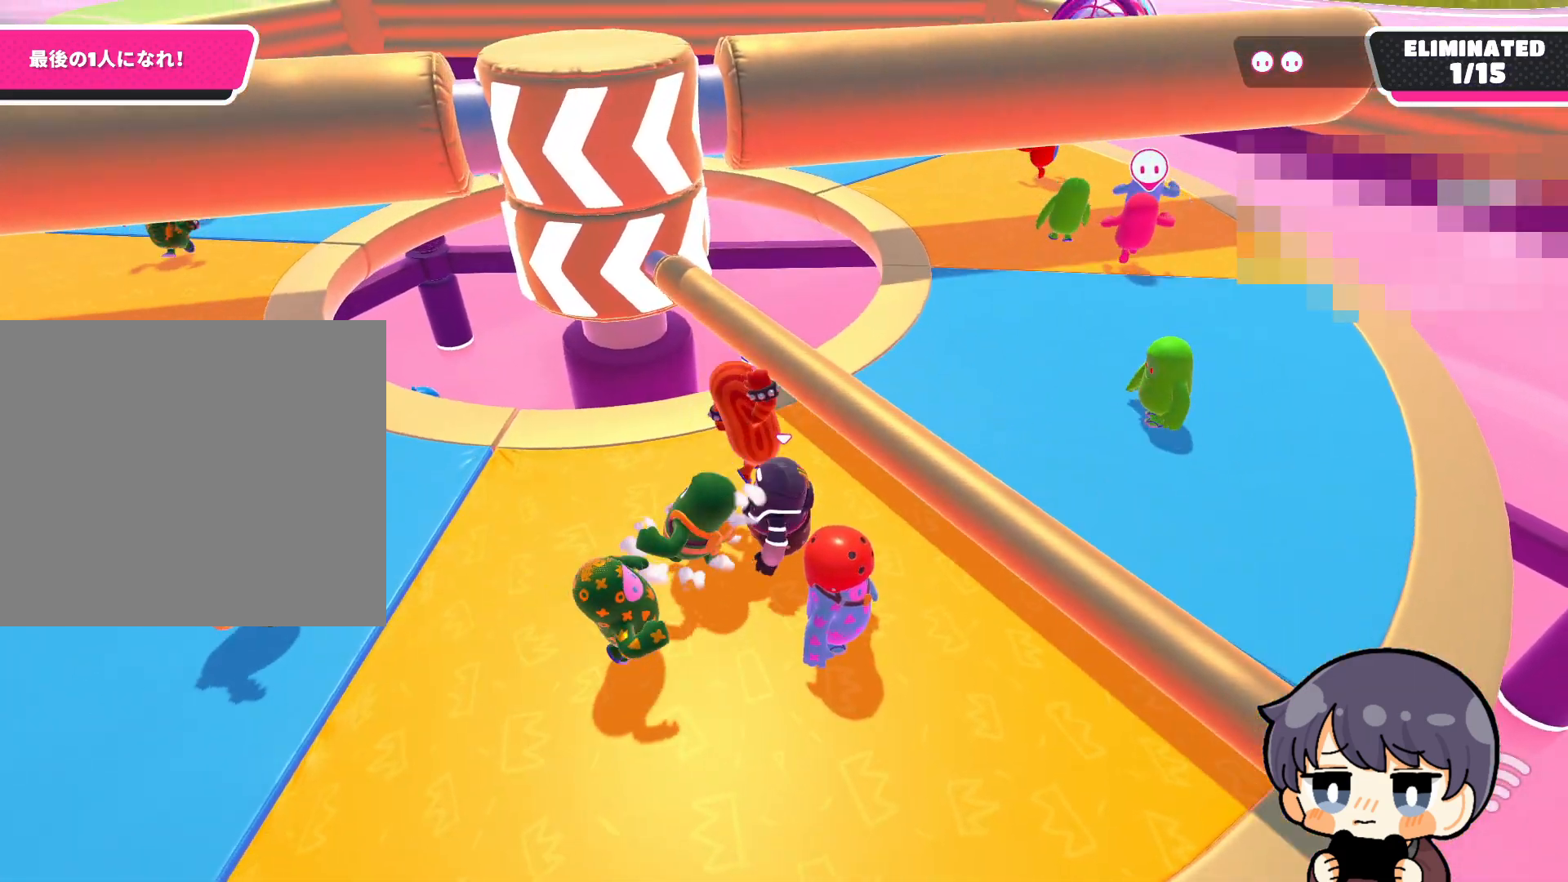
{"buttons": [], "left_stick": "center", "right_stick": "center", "events": [[200, "CROSS", "down"], [333, "CROSS", "up"]]}
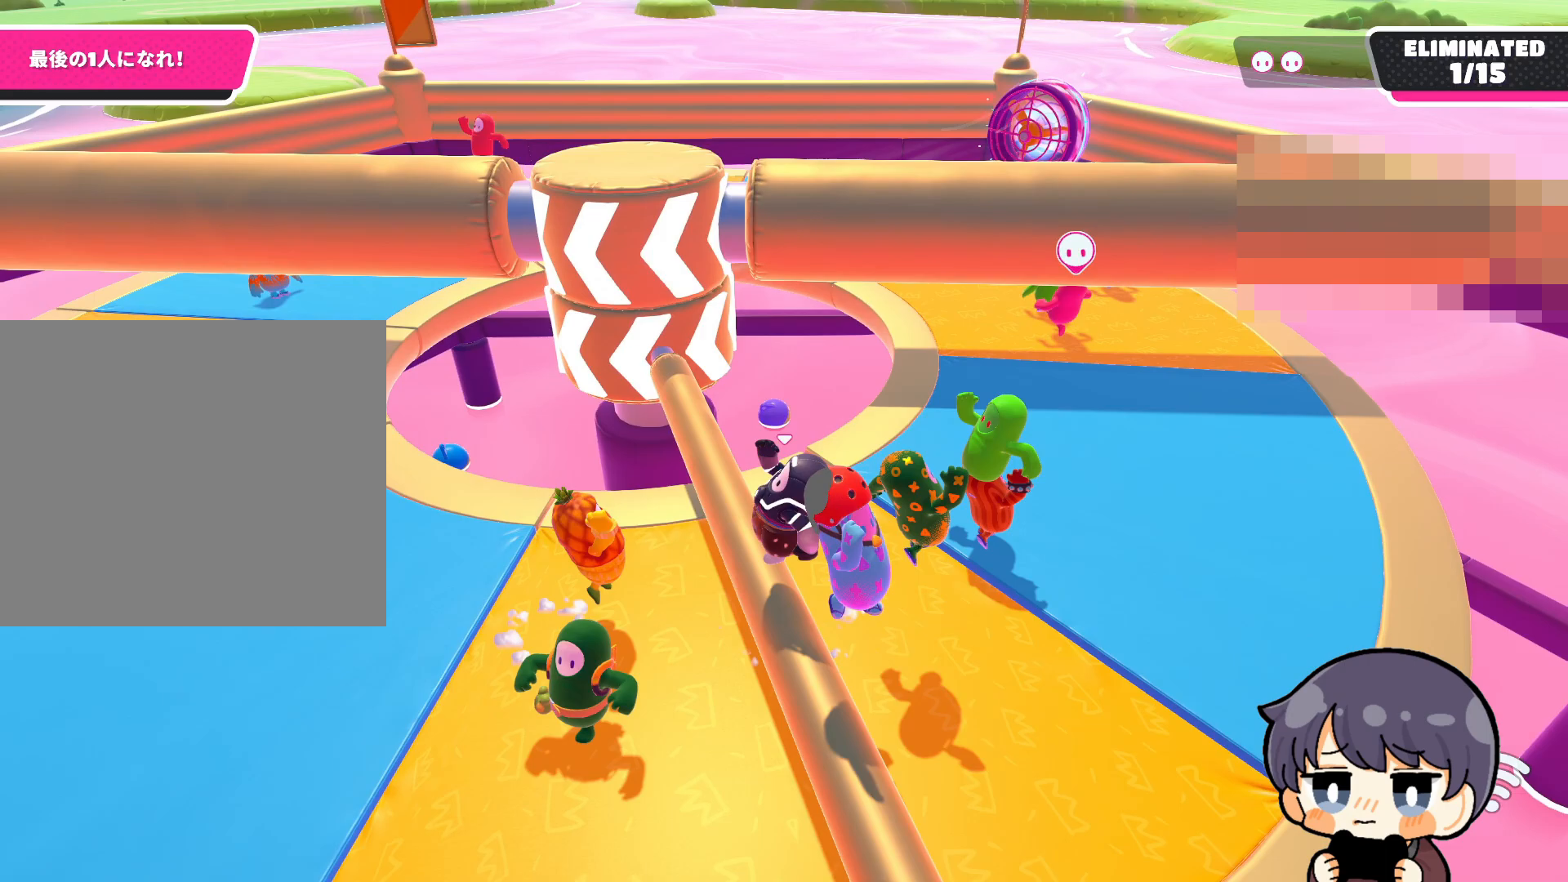
{"buttons": [], "left_stick": "center", "right_stick": "center", "events": [[367, "CROSS", "down"], [467, "CROSS", "up"]]}
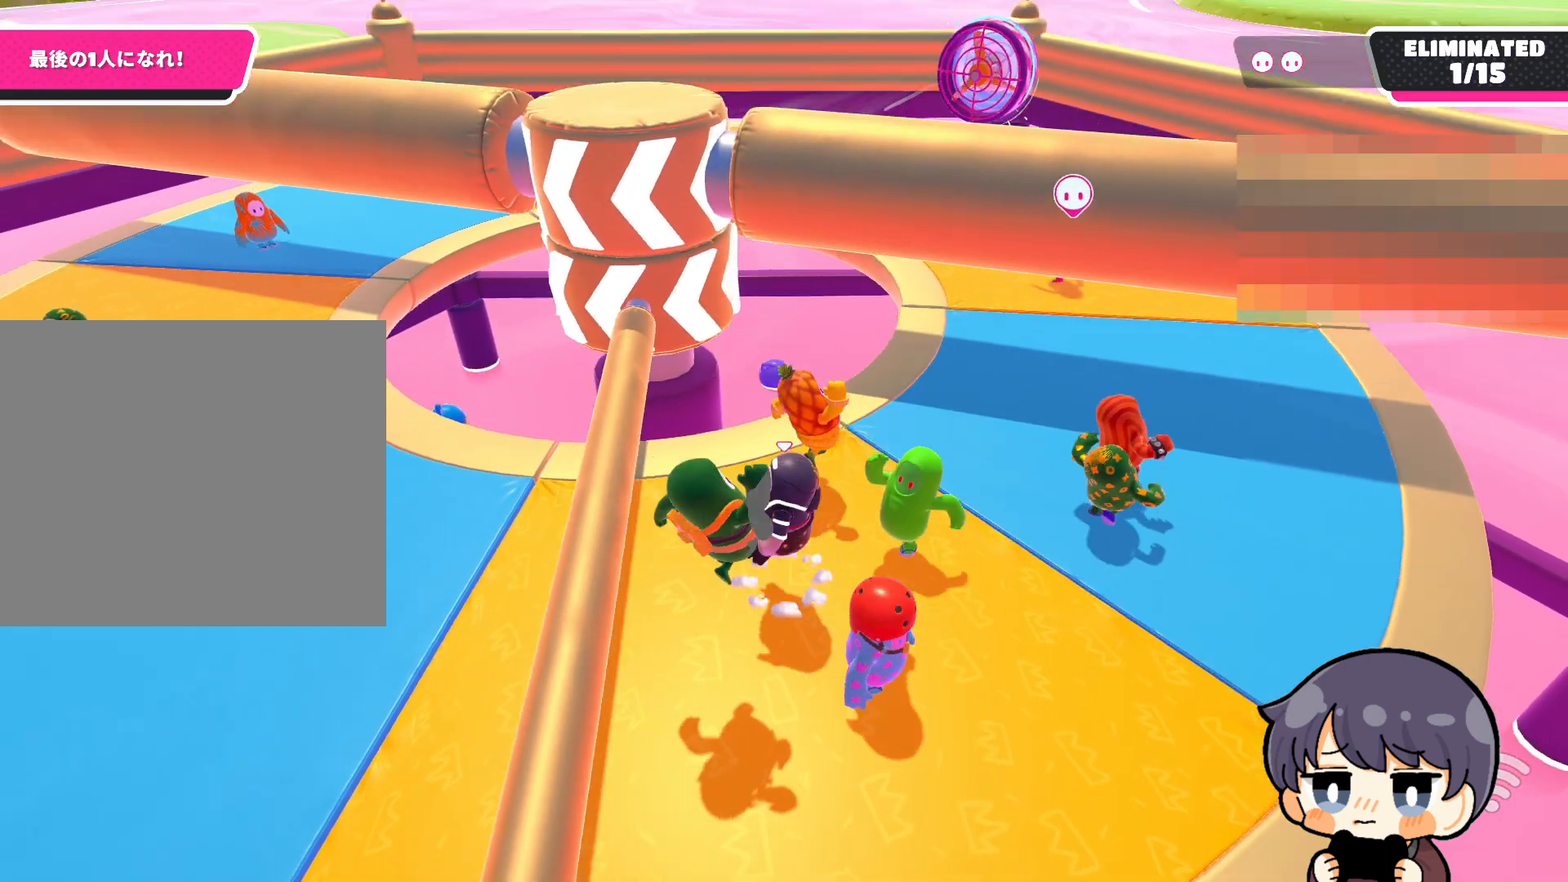
{"buttons": [], "left_stick": "center", "right_stick": "center", "events": []}
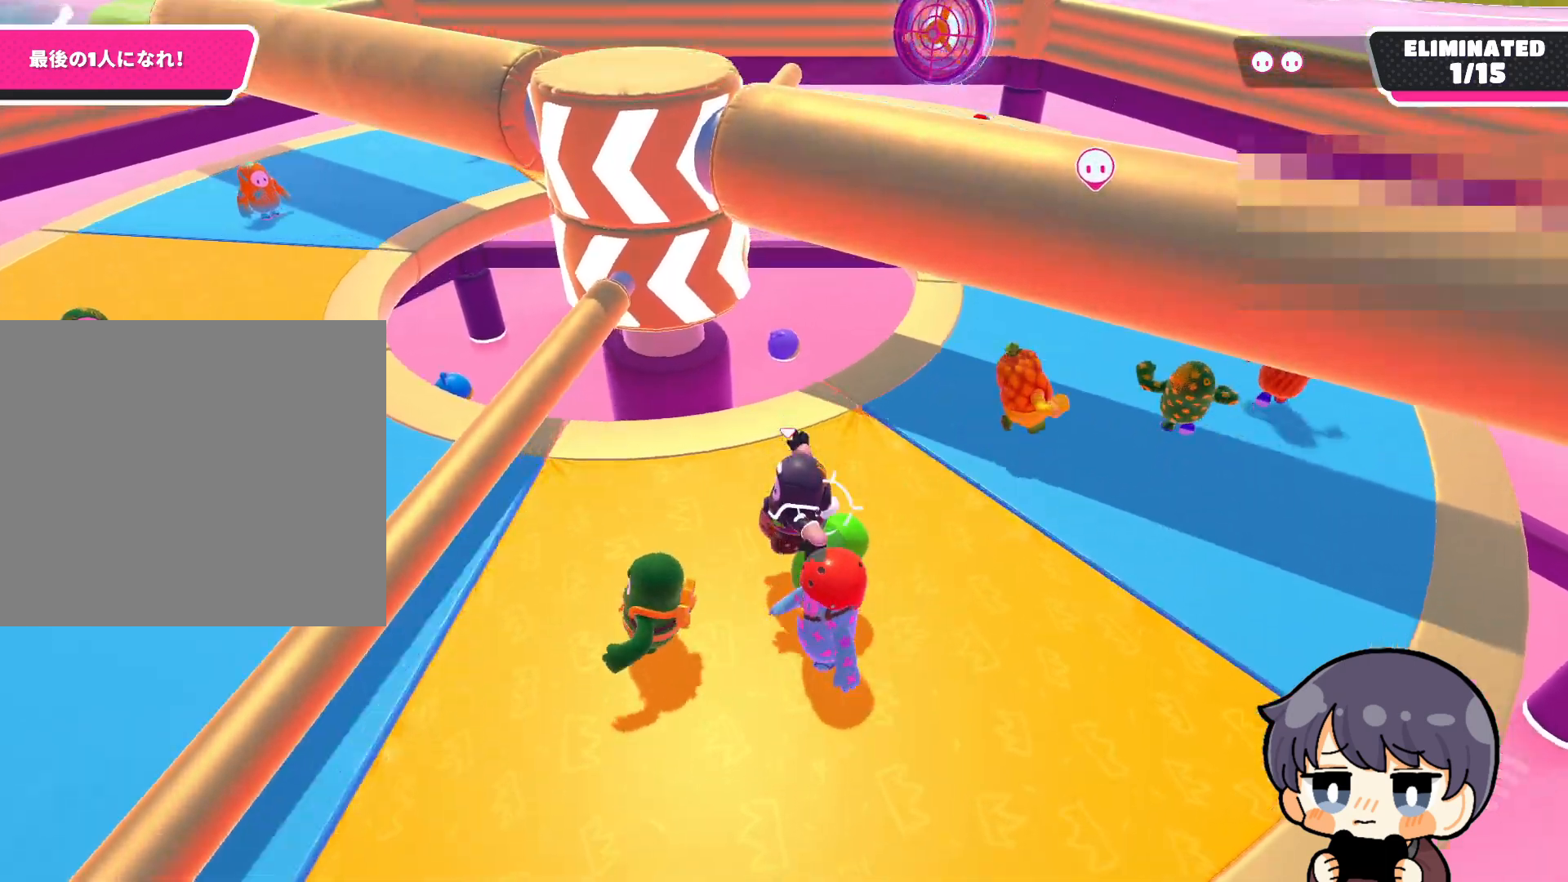
{"buttons": [], "left_stick": "center", "right_stick": "center", "events": [[33, "CROSS", "down"], [100, "CROSS", "up"]]}
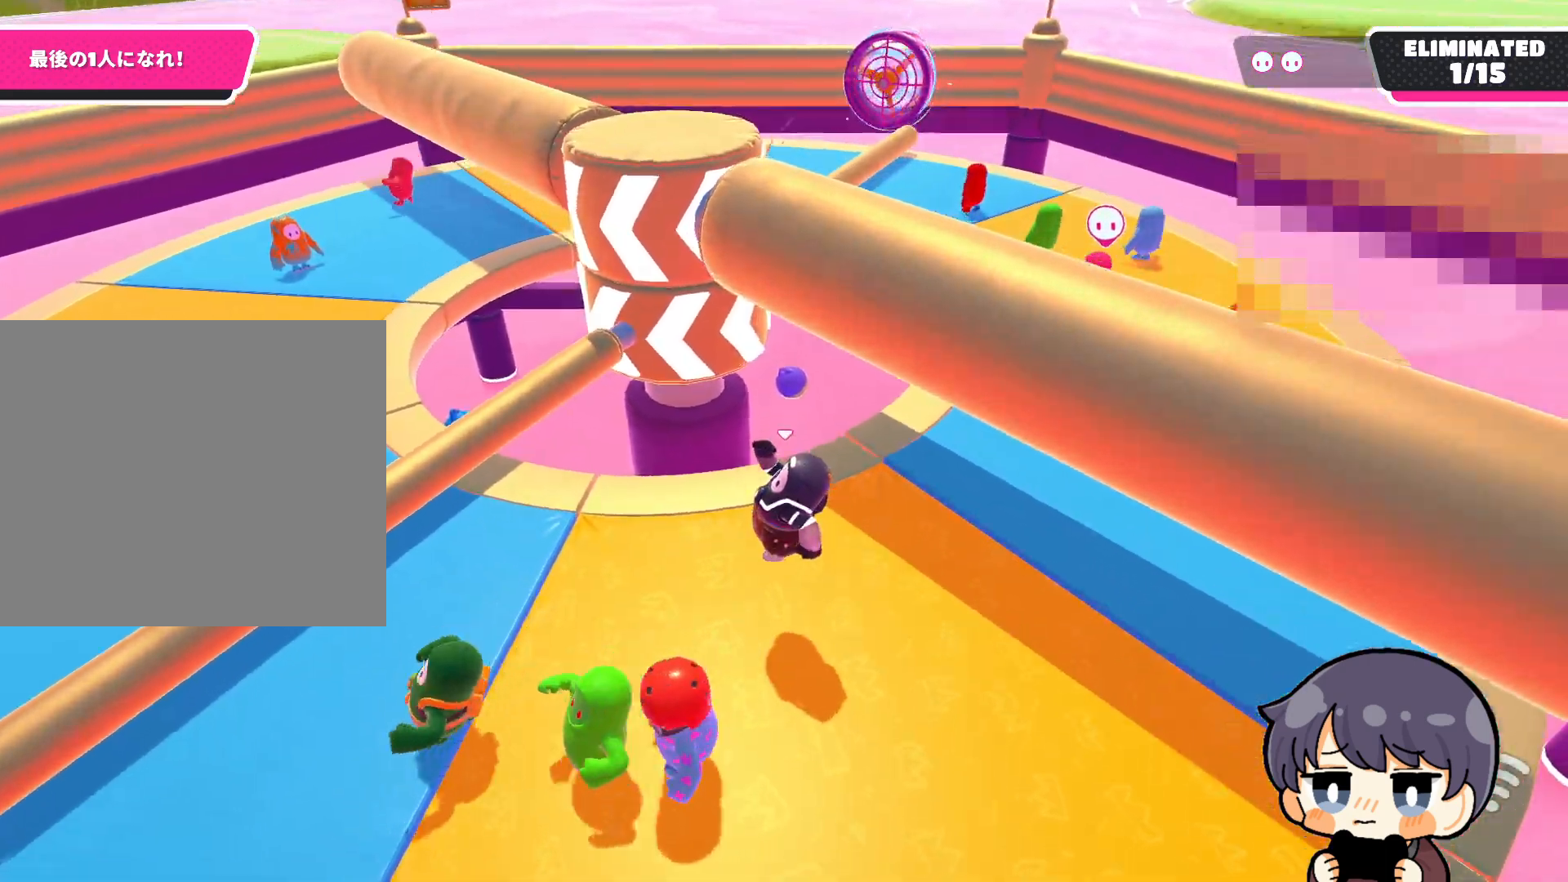
{"buttons": [], "left_stick": "center", "right_stick": "center", "events": [[233, "CROSS", "down"], [267, "CROSS", "up"]]}
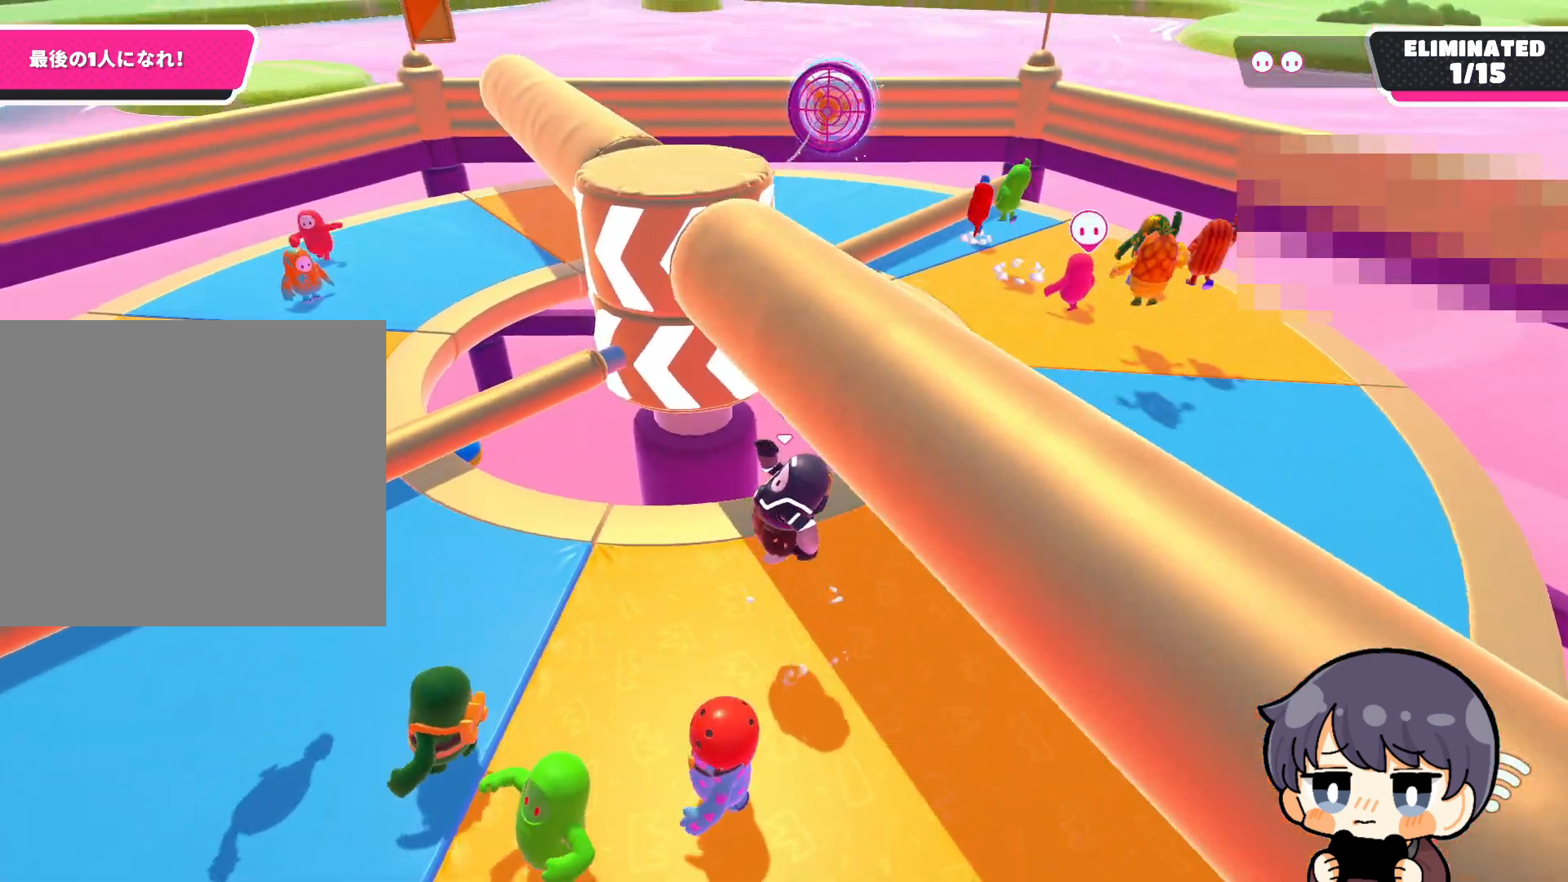
{"buttons": [], "left_stick": "right", "right_stick": "center", "events": [[133, "left_stick", "right"]]}
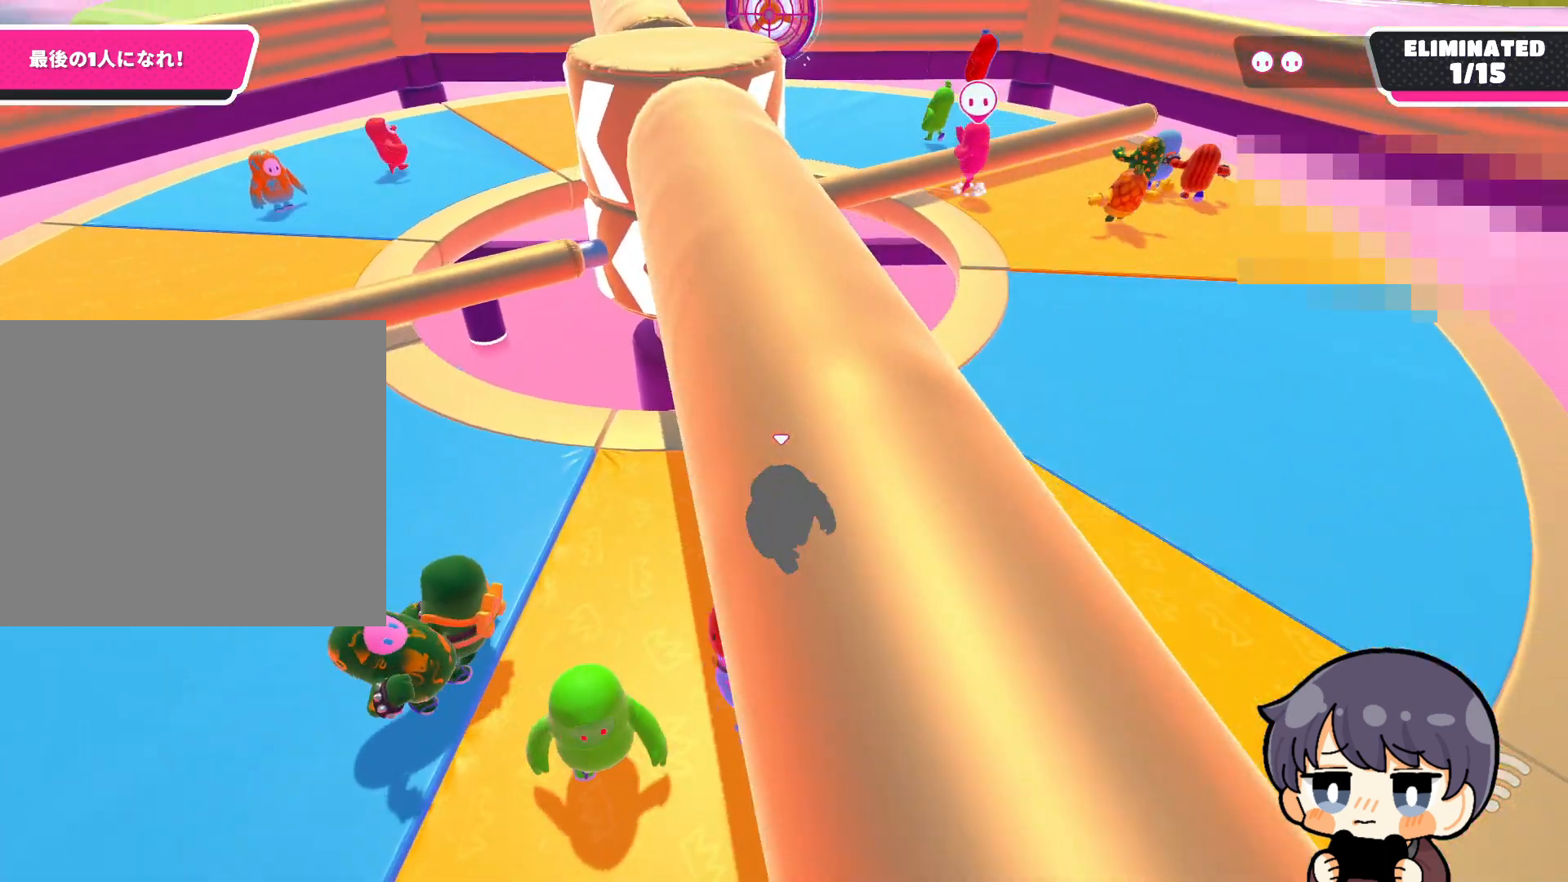
{"buttons": ["CROSS"], "left_stick": "center", "right_stick": "center", "events": [[33, "CROSS", "down"], [33, "left_stick", "center"], [100, "CROSS", "up"], [467, "CROSS", "down"]]}